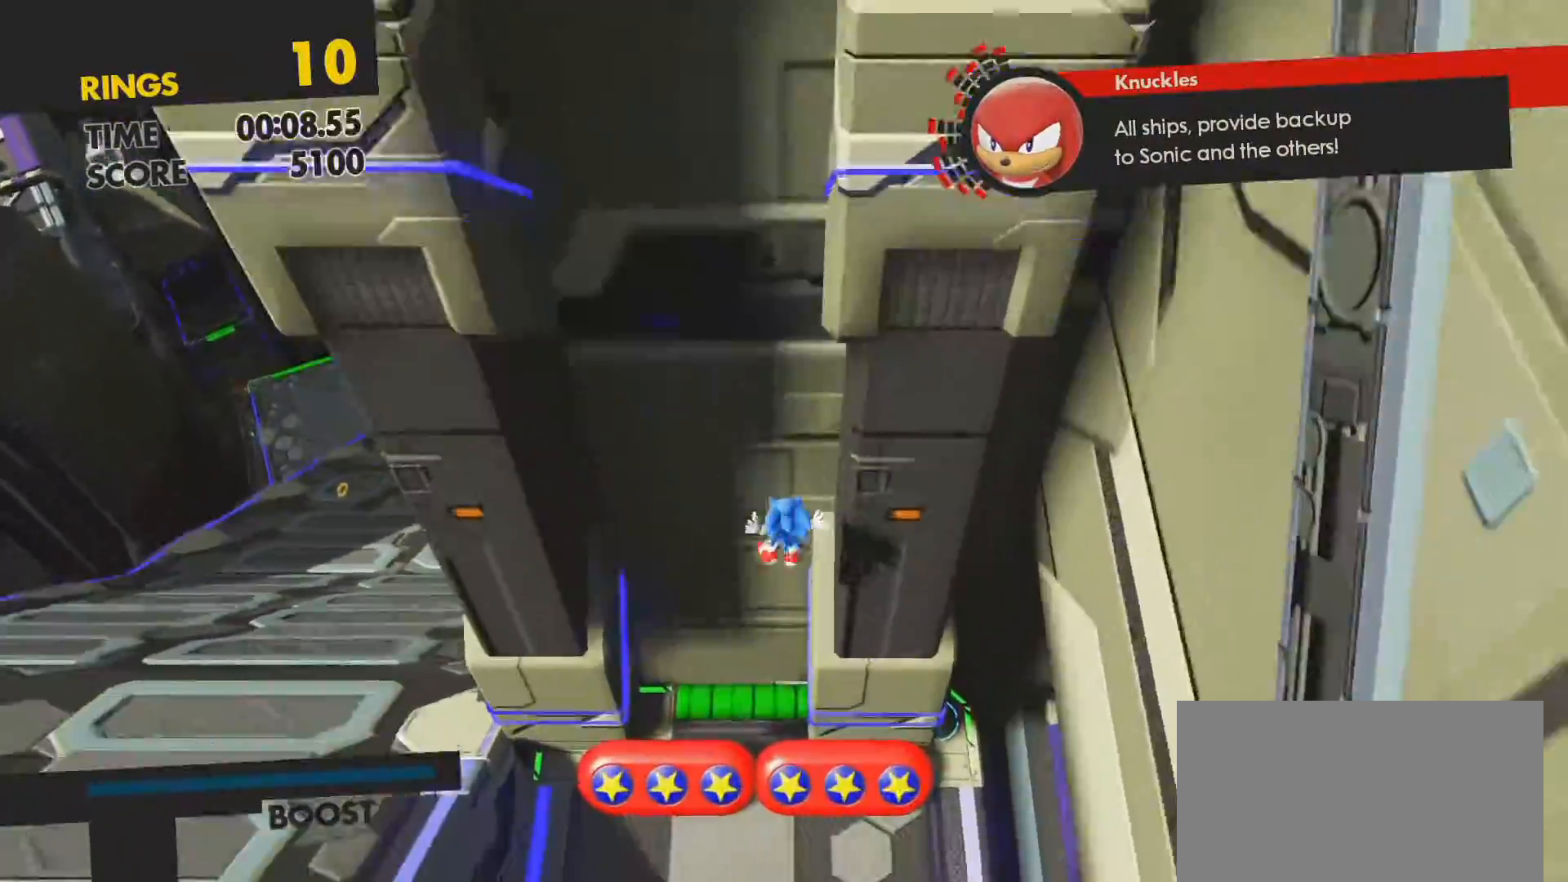
Gameplay with a controller (PlayStation layout); each line is a JSON object with the inputs held at the frame after it. "events" lists button and stick changes between this image and that frame as [ms after this image, input, new state], when the widget could be followed in between.
{"buttons": [], "left_stick": "up", "right_stick": "center", "events": [[33, "CIRCLE", "up"], [33, "left_stick", "up"]]}
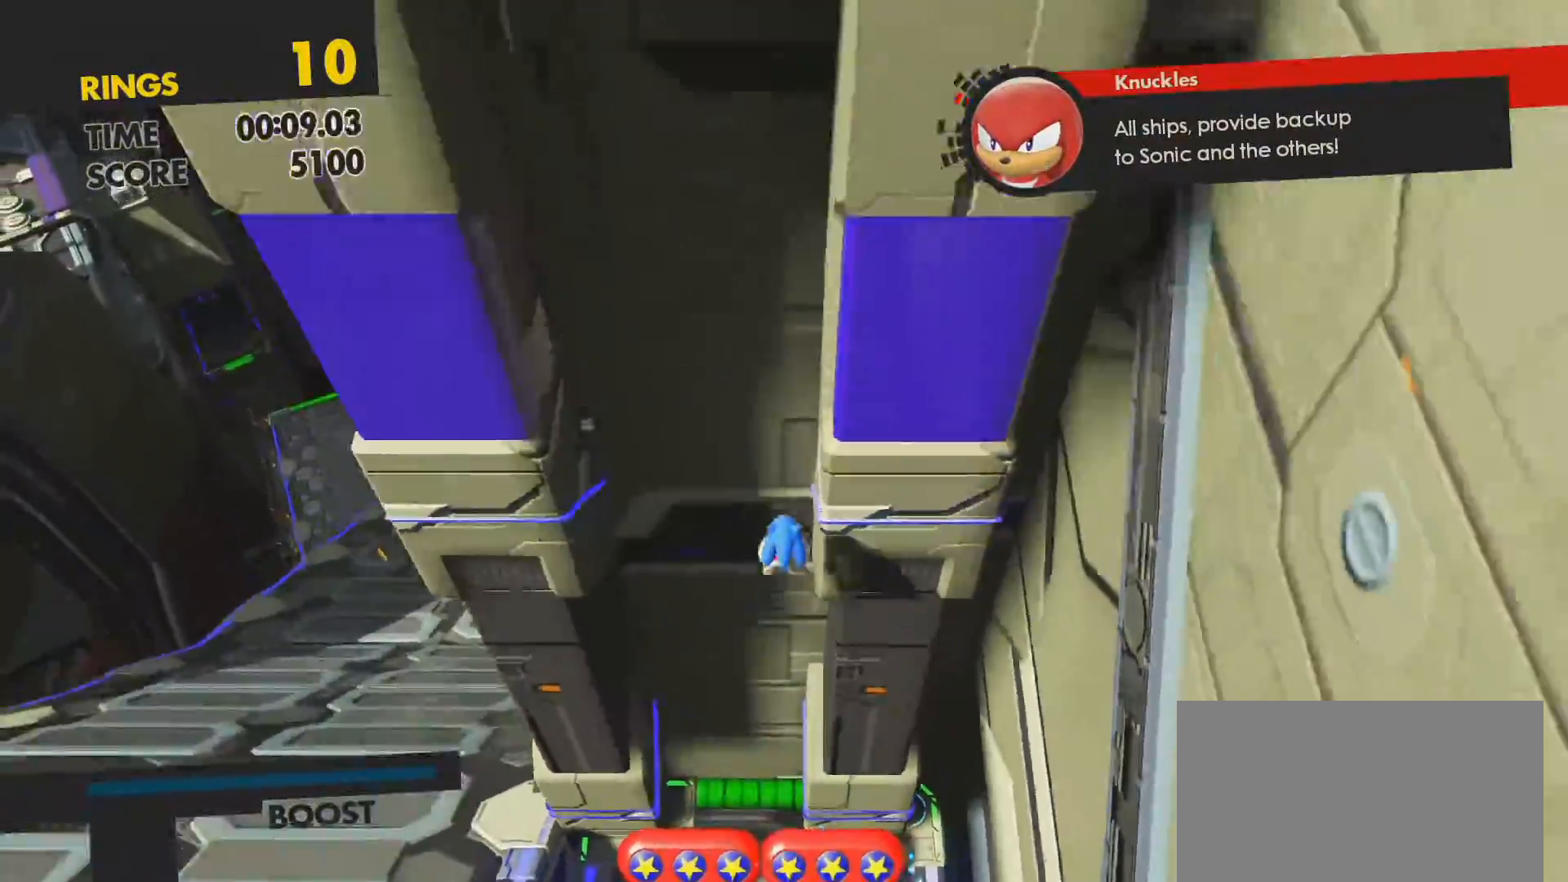
{"buttons": [], "left_stick": "up", "right_stick": "center", "events": []}
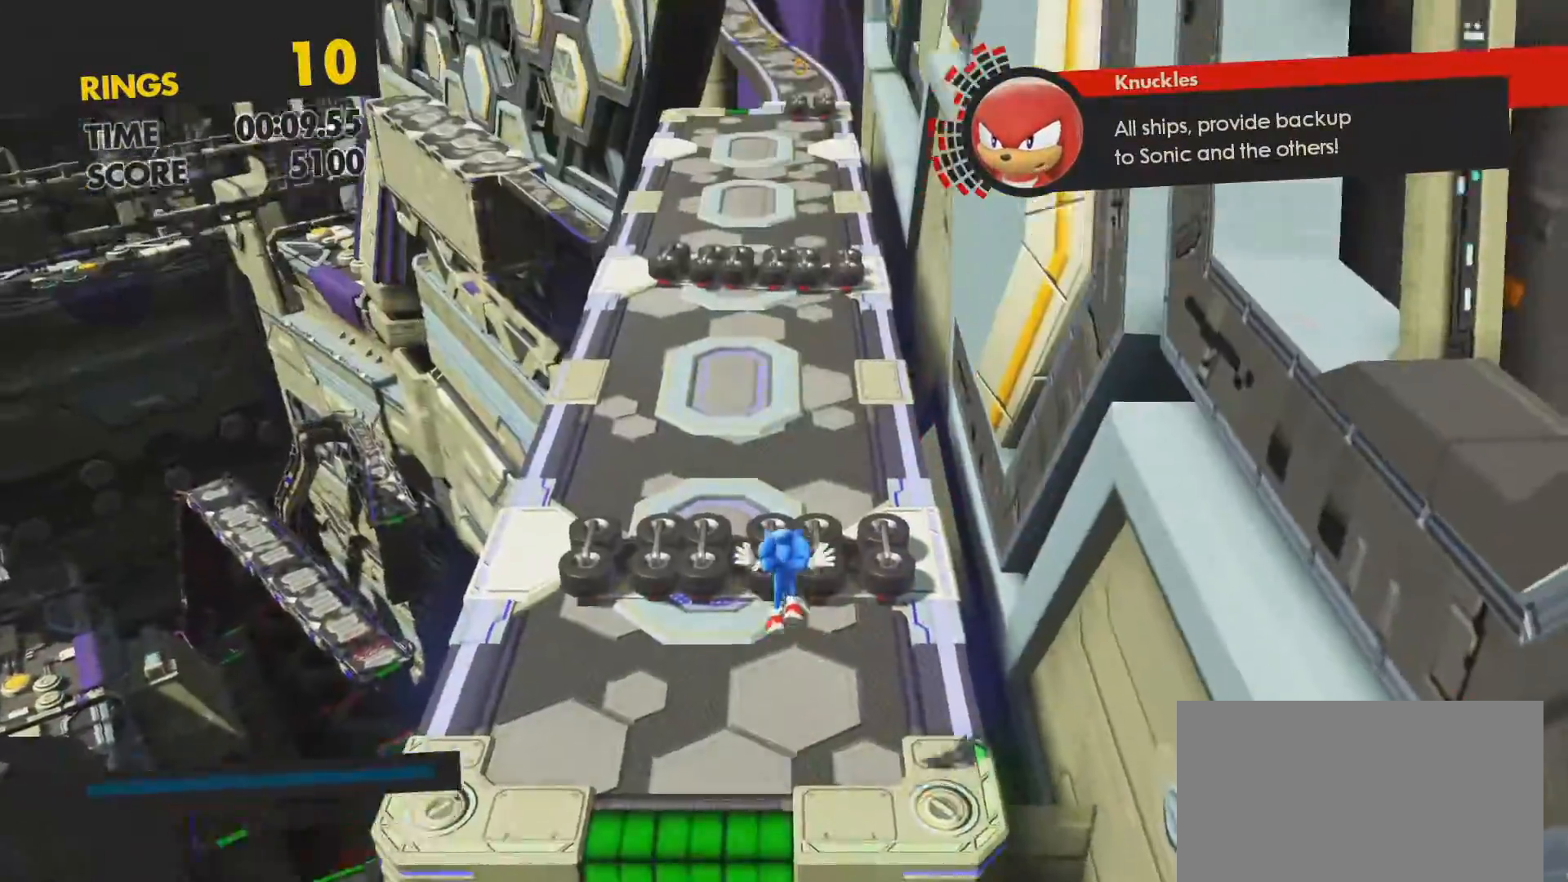
{"buttons": [], "left_stick": "up", "right_stick": "center", "events": [[233, "left_stick", "center"], [383, "left_stick", "up"]]}
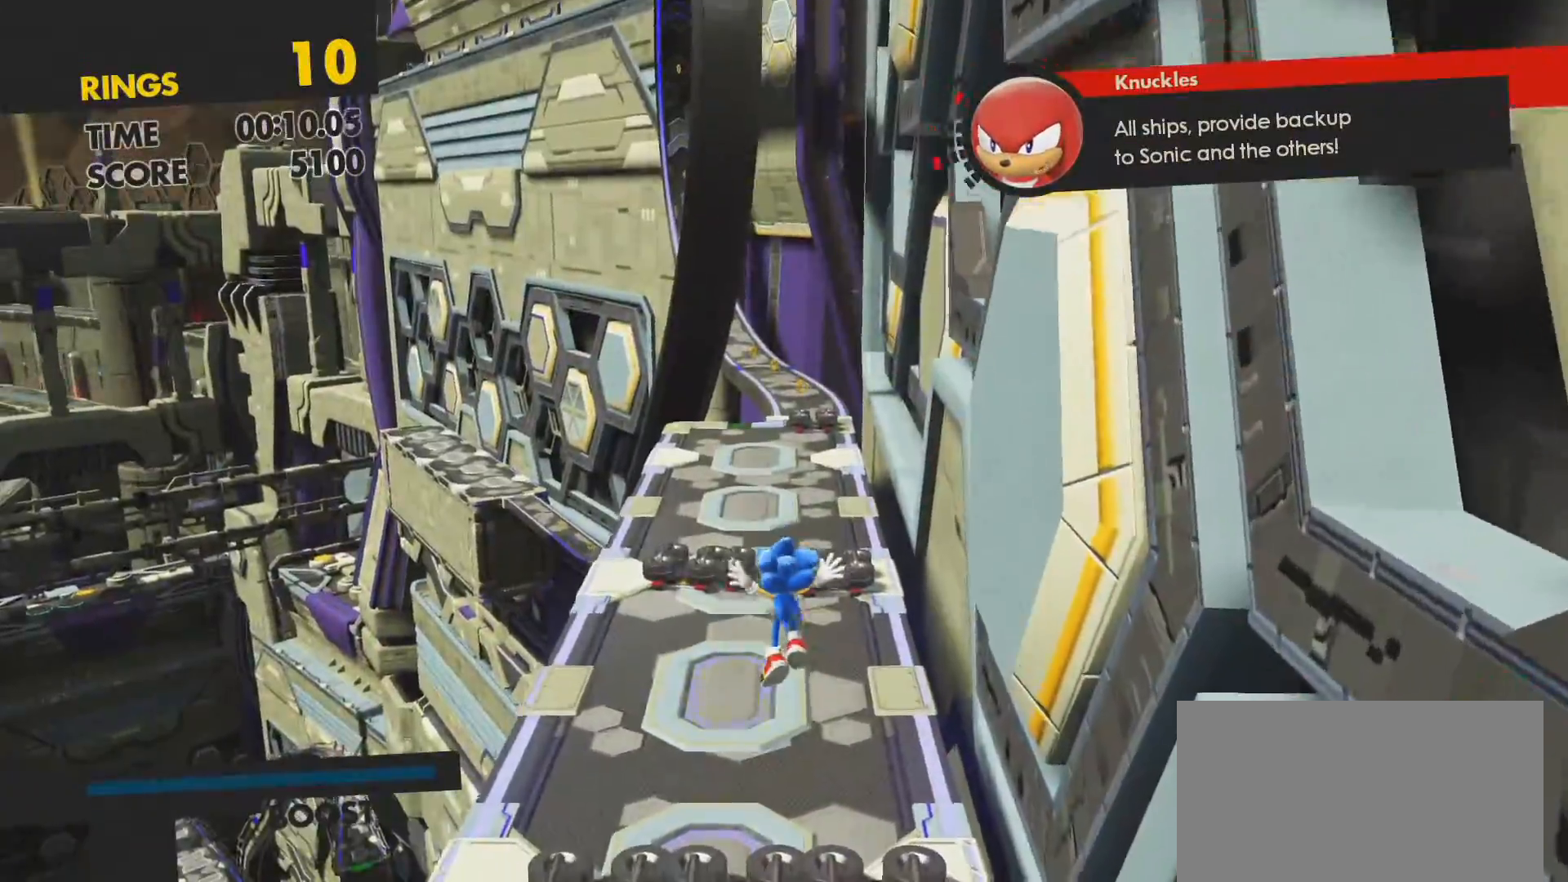
{"buttons": [], "left_stick": "up-right", "right_stick": "center", "events": [[483, "left_stick", "up-right"]]}
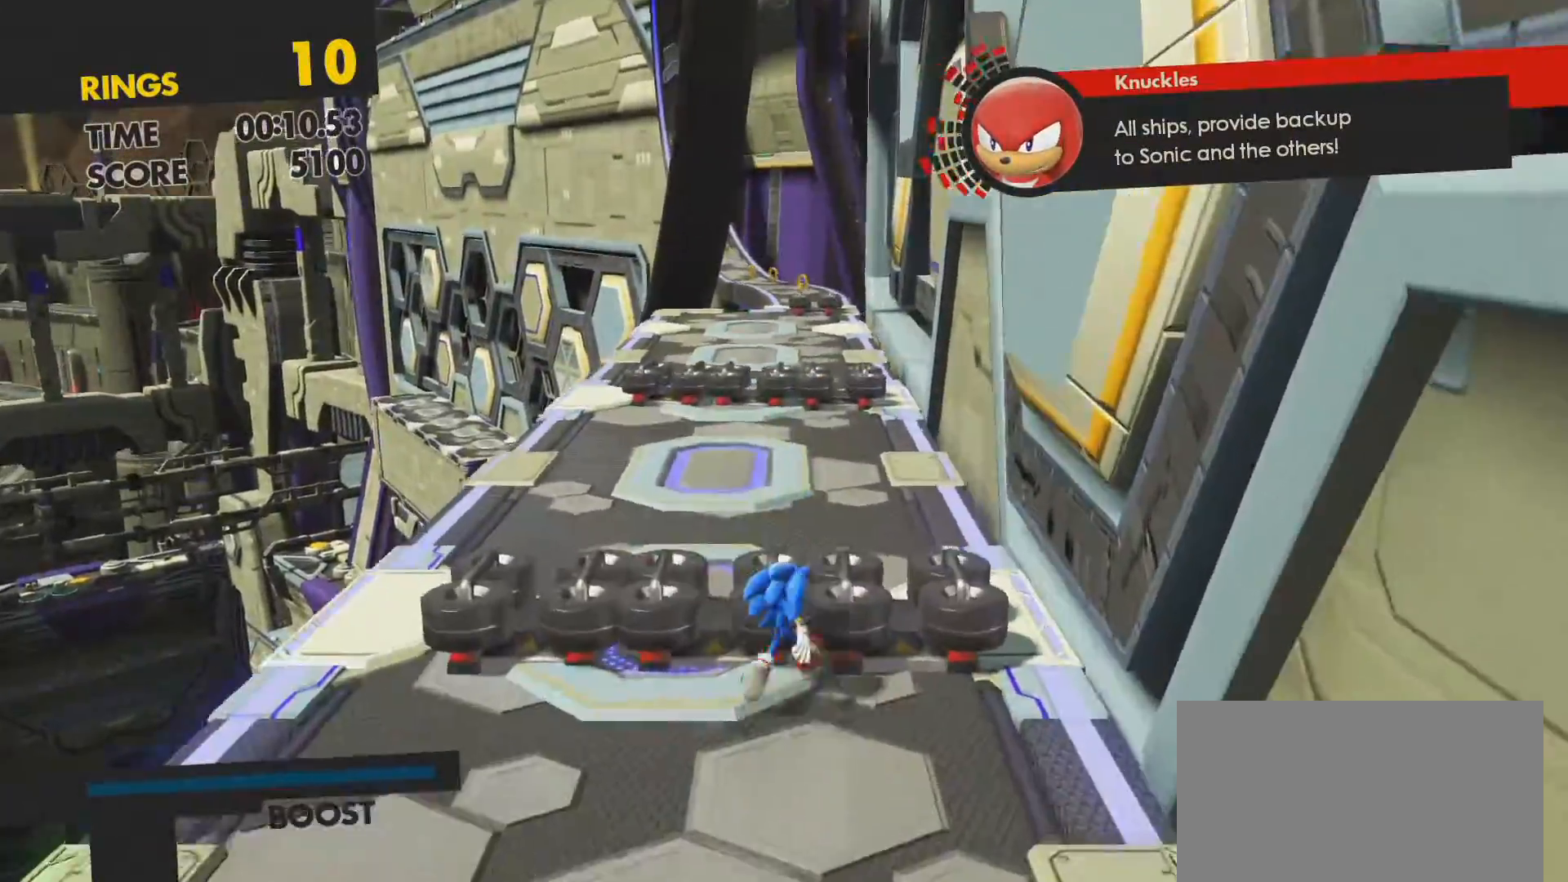
{"buttons": [], "left_stick": "up", "right_stick": "center", "events": [[83, "left_stick", "up"]]}
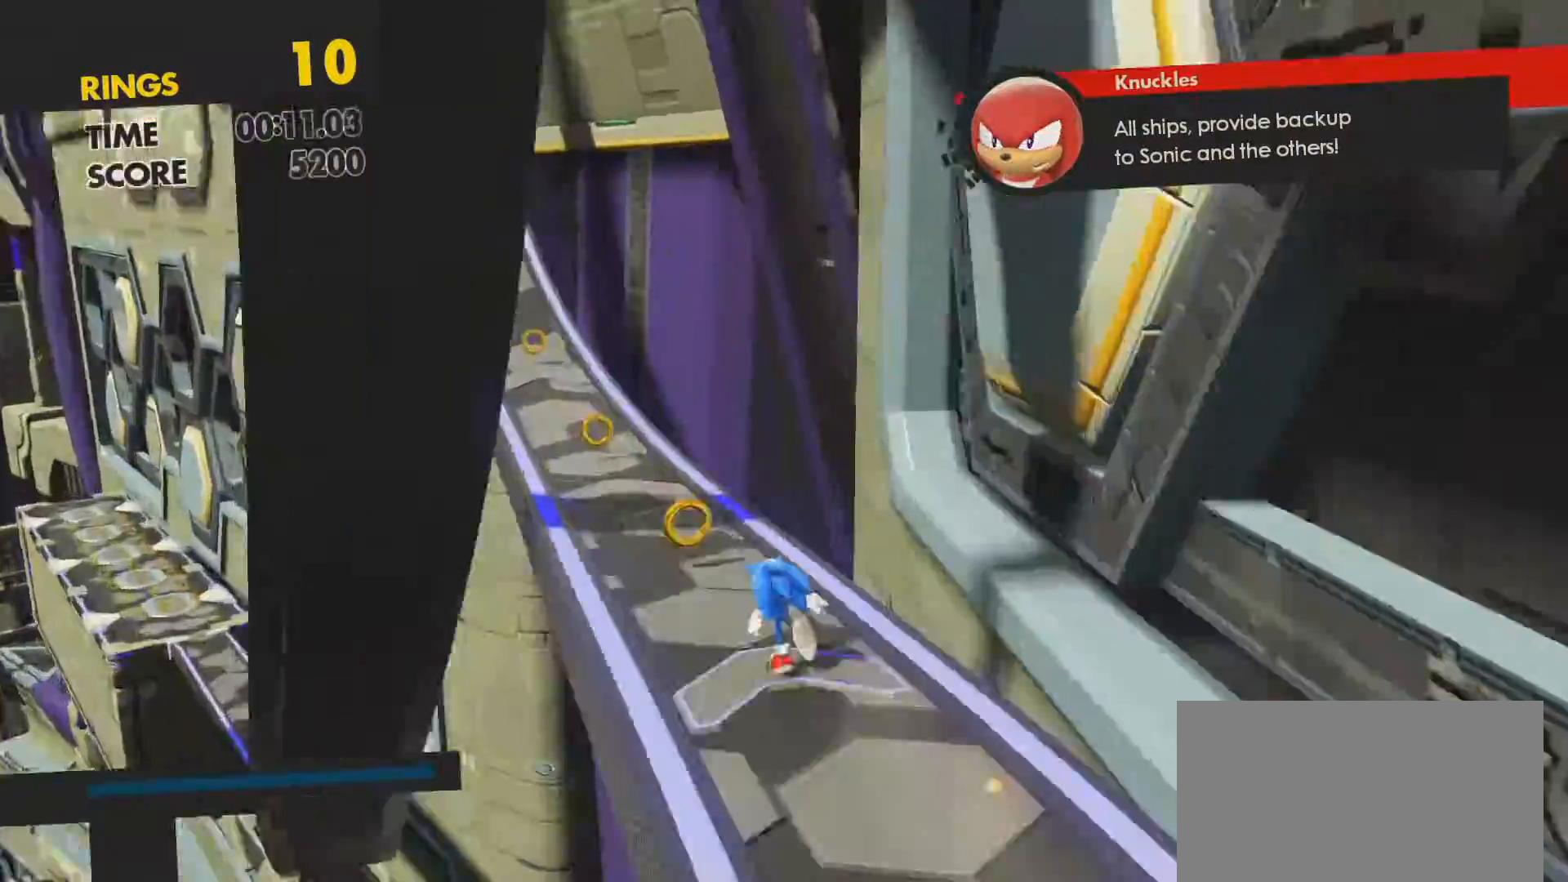
{"buttons": [], "left_stick": "up", "right_stick": "center", "events": []}
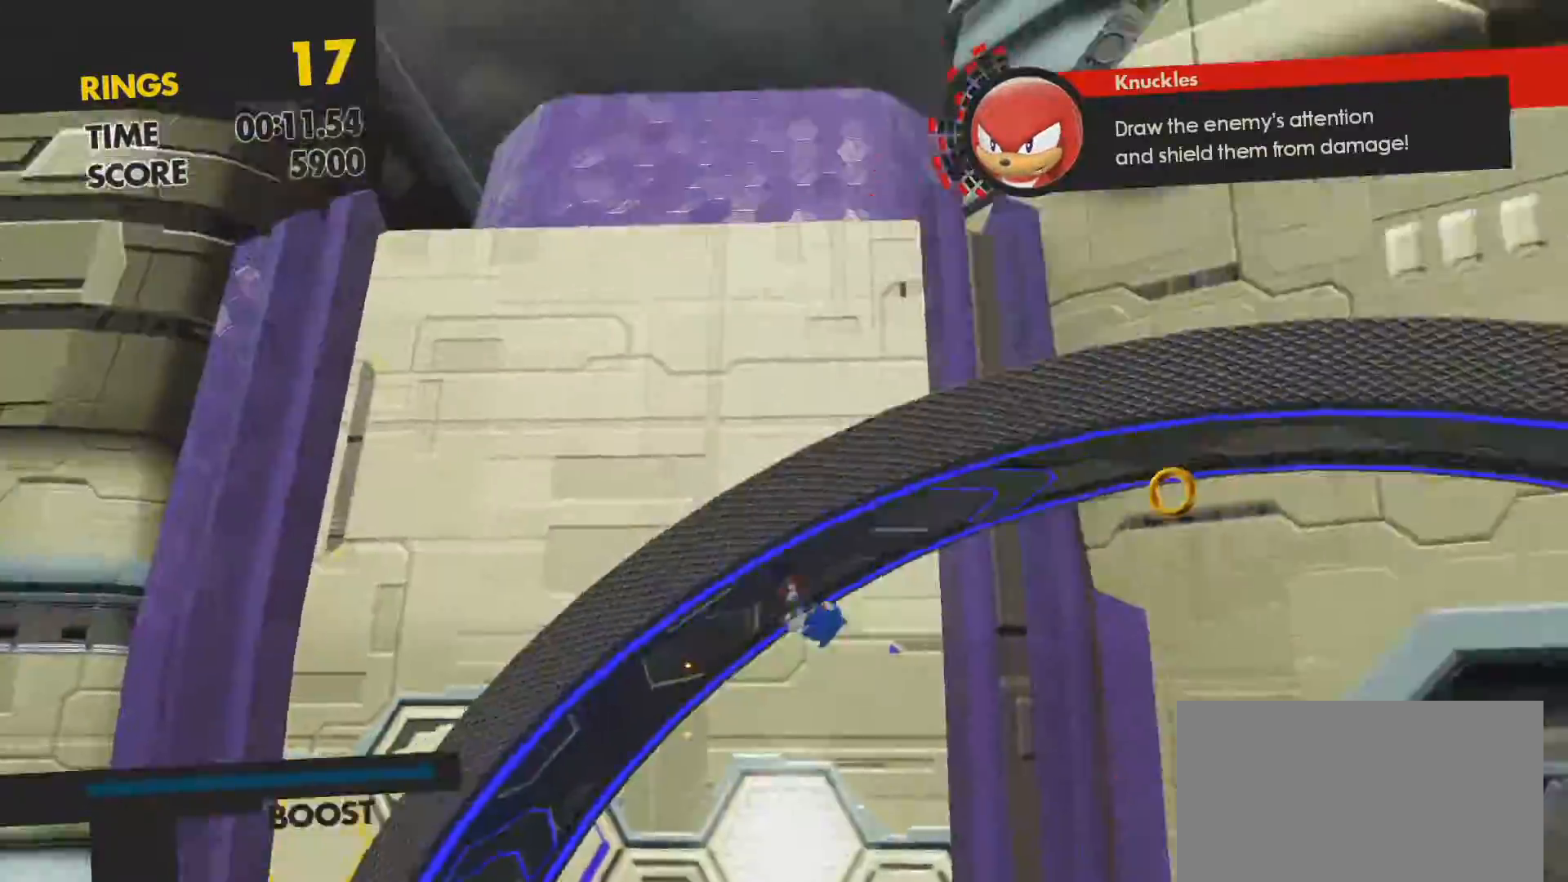
{"buttons": [], "left_stick": "up", "right_stick": "center", "events": []}
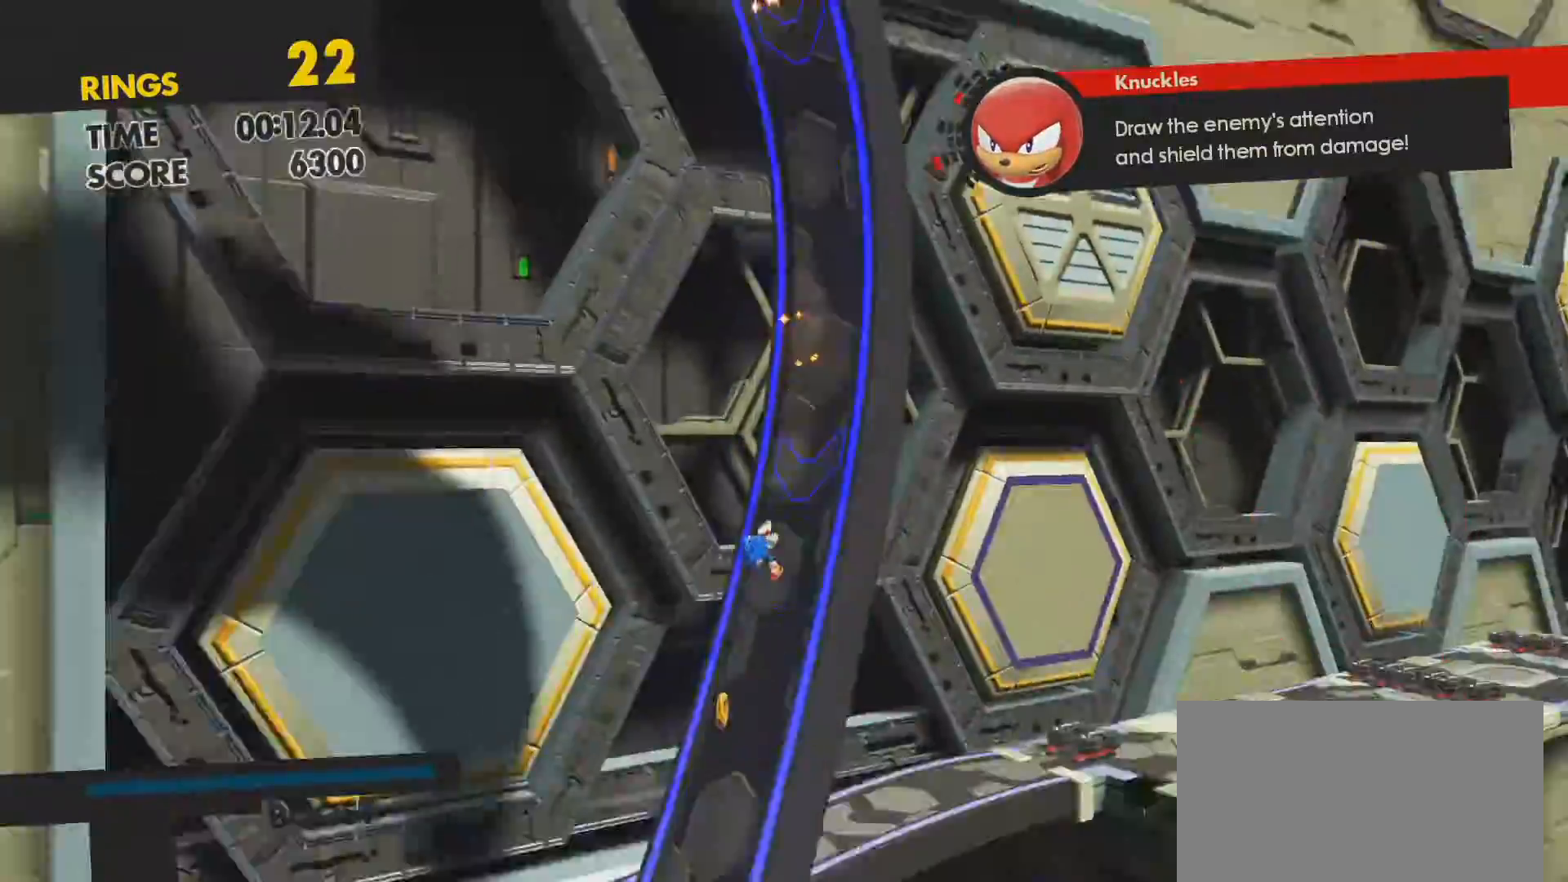
{"buttons": [], "left_stick": "up", "right_stick": "center", "events": []}
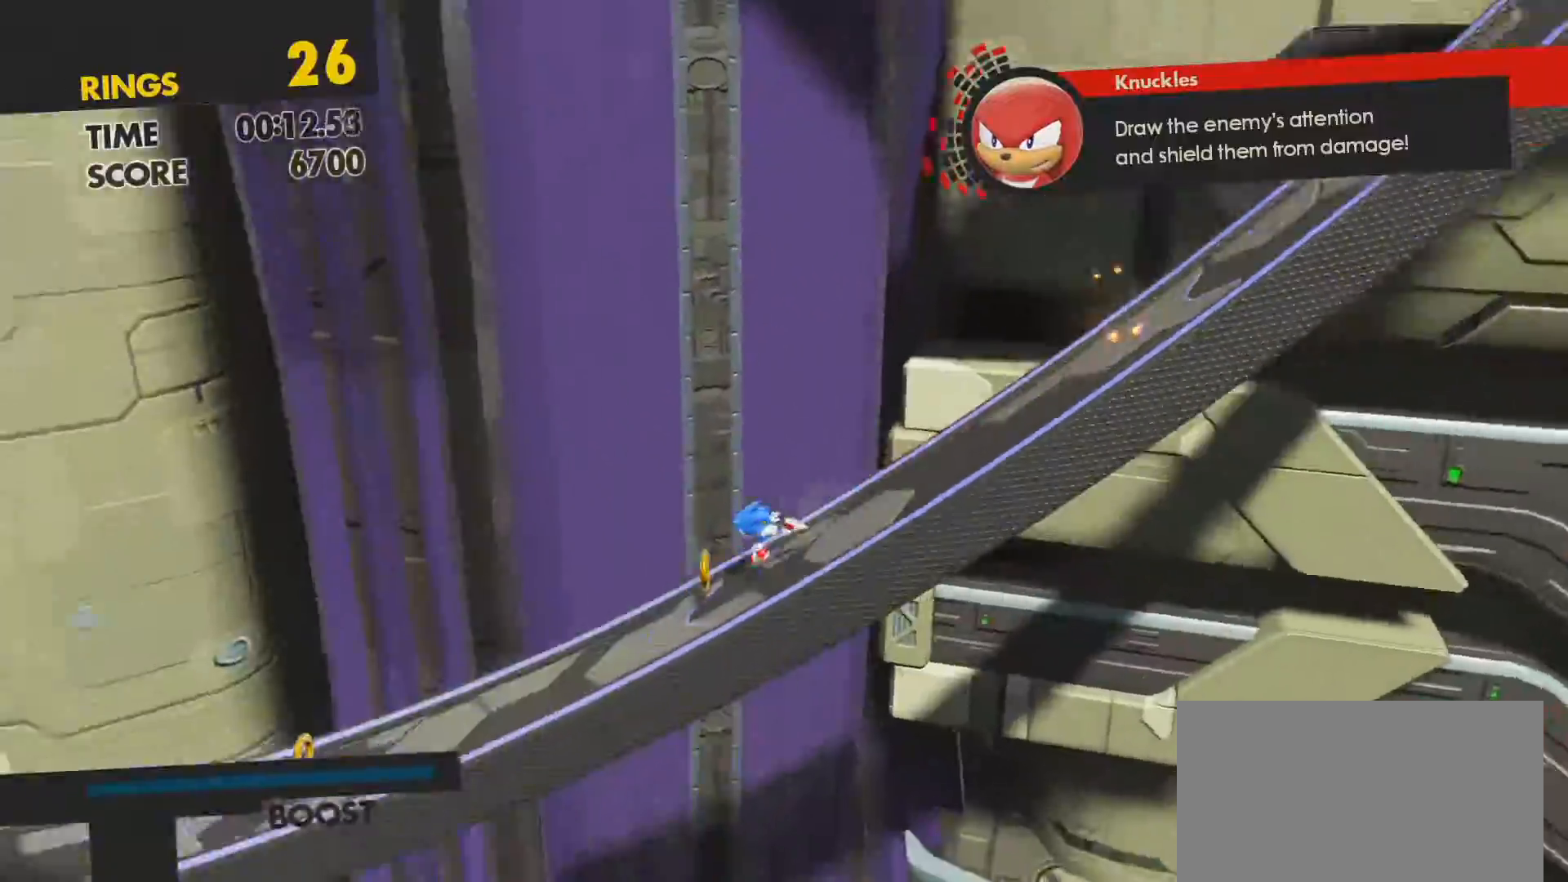
{"buttons": [], "left_stick": "up", "right_stick": "center", "events": []}
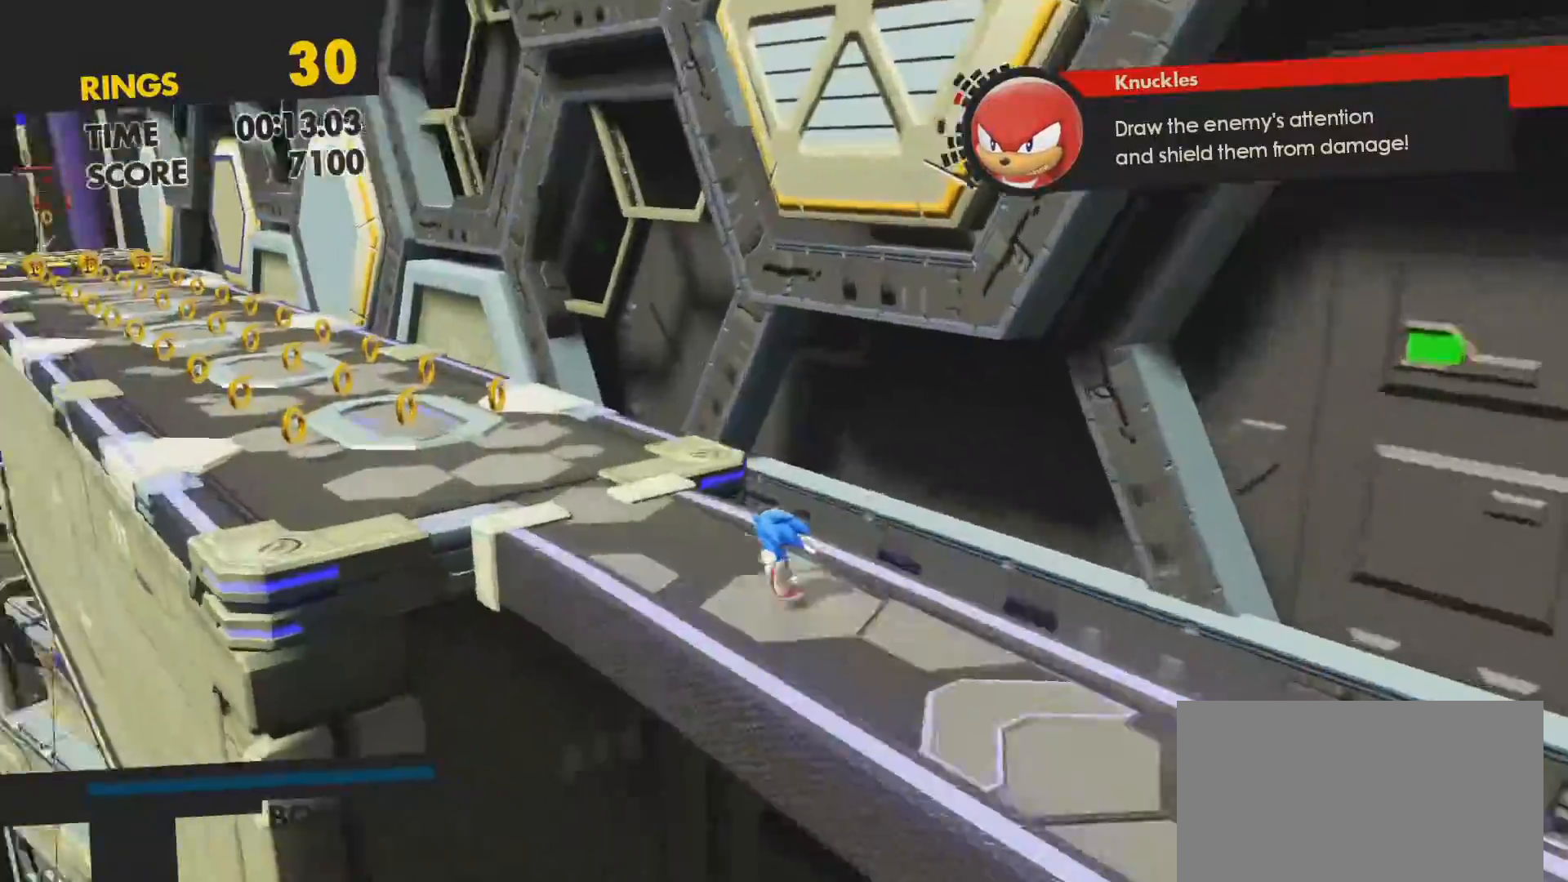
{"buttons": [], "left_stick": "up", "right_stick": "center", "events": []}
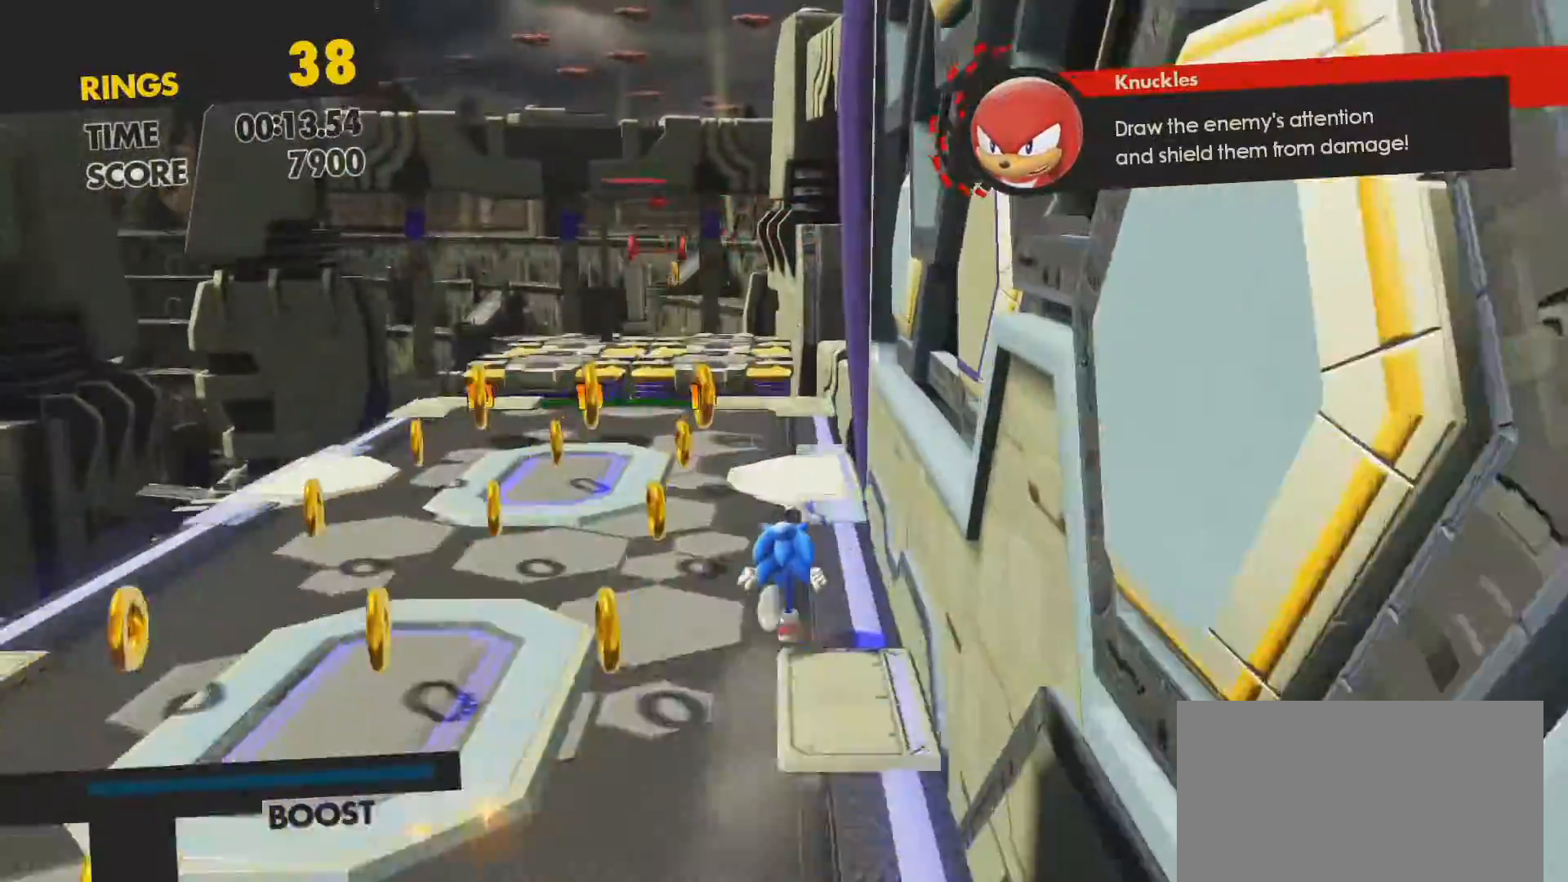
{"buttons": ["CROSS"], "left_stick": "up", "right_stick": "center", "events": [[200, "CROSS", "down"]]}
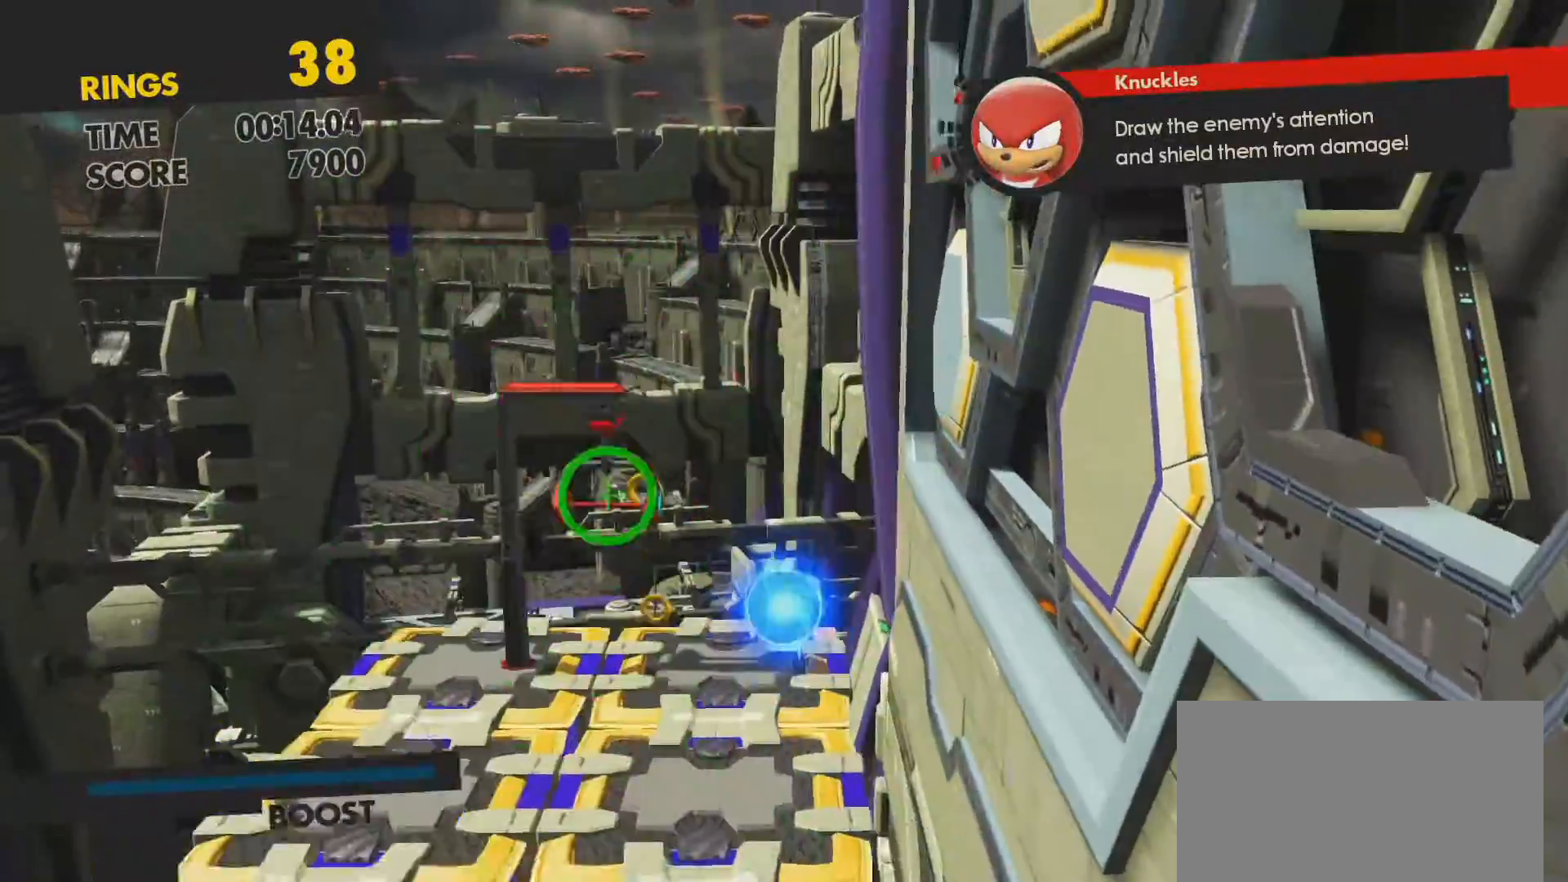
{"buttons": [], "left_stick": "center", "right_stick": "center", "events": [[133, "CROSS", "up"], [200, "CROSS", "down"], [283, "CROSS", "up"], [417, "left_stick", "center"]]}
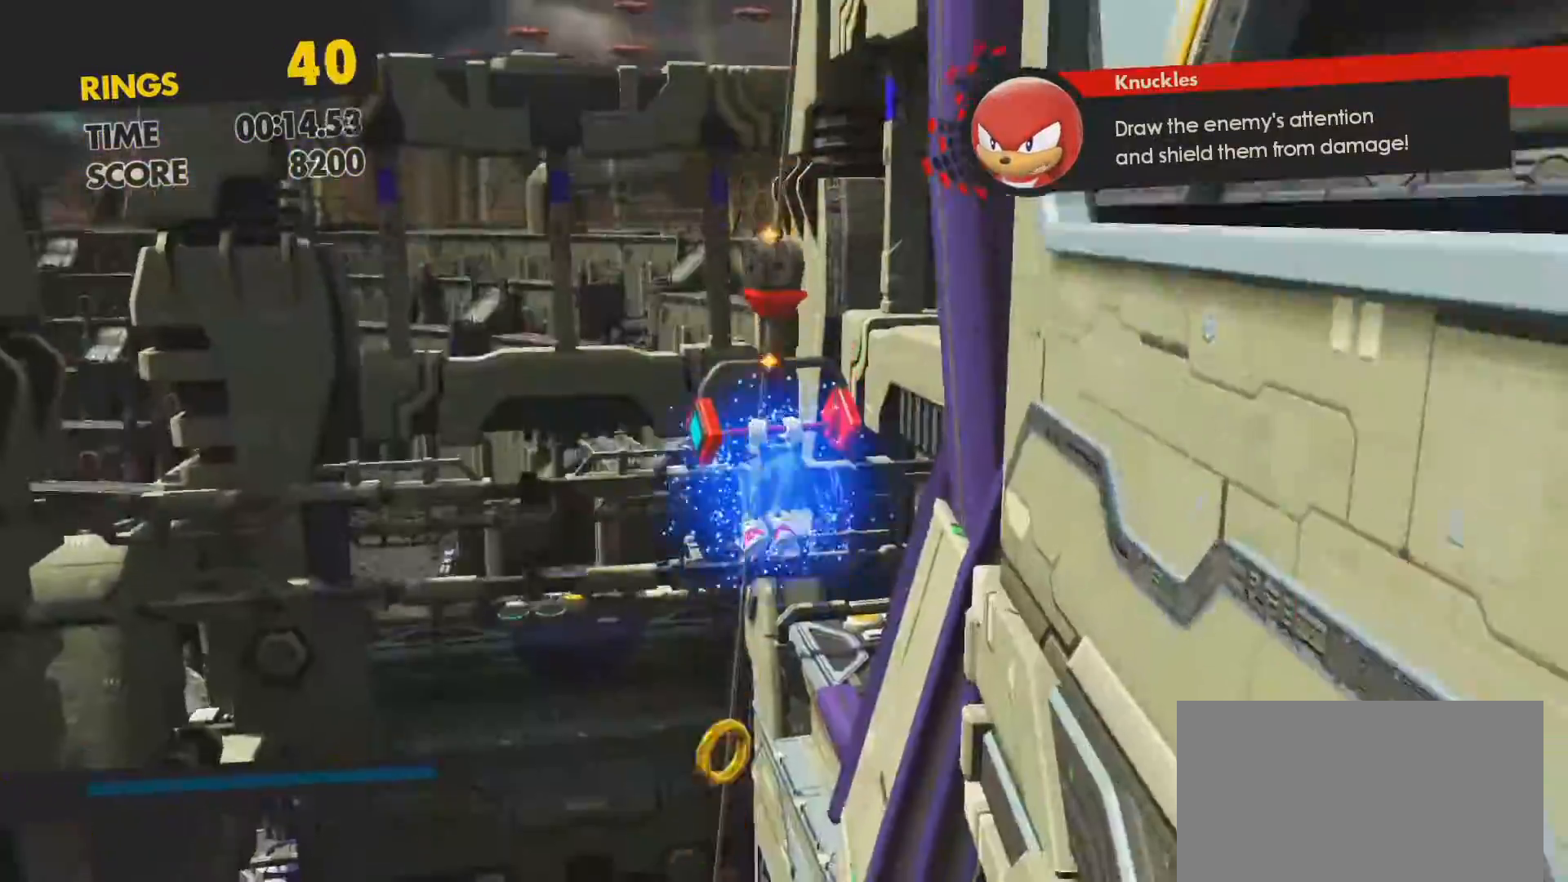
{"buttons": [], "left_stick": "up", "right_stick": "center", "events": [[83, "left_stick", "up"]]}
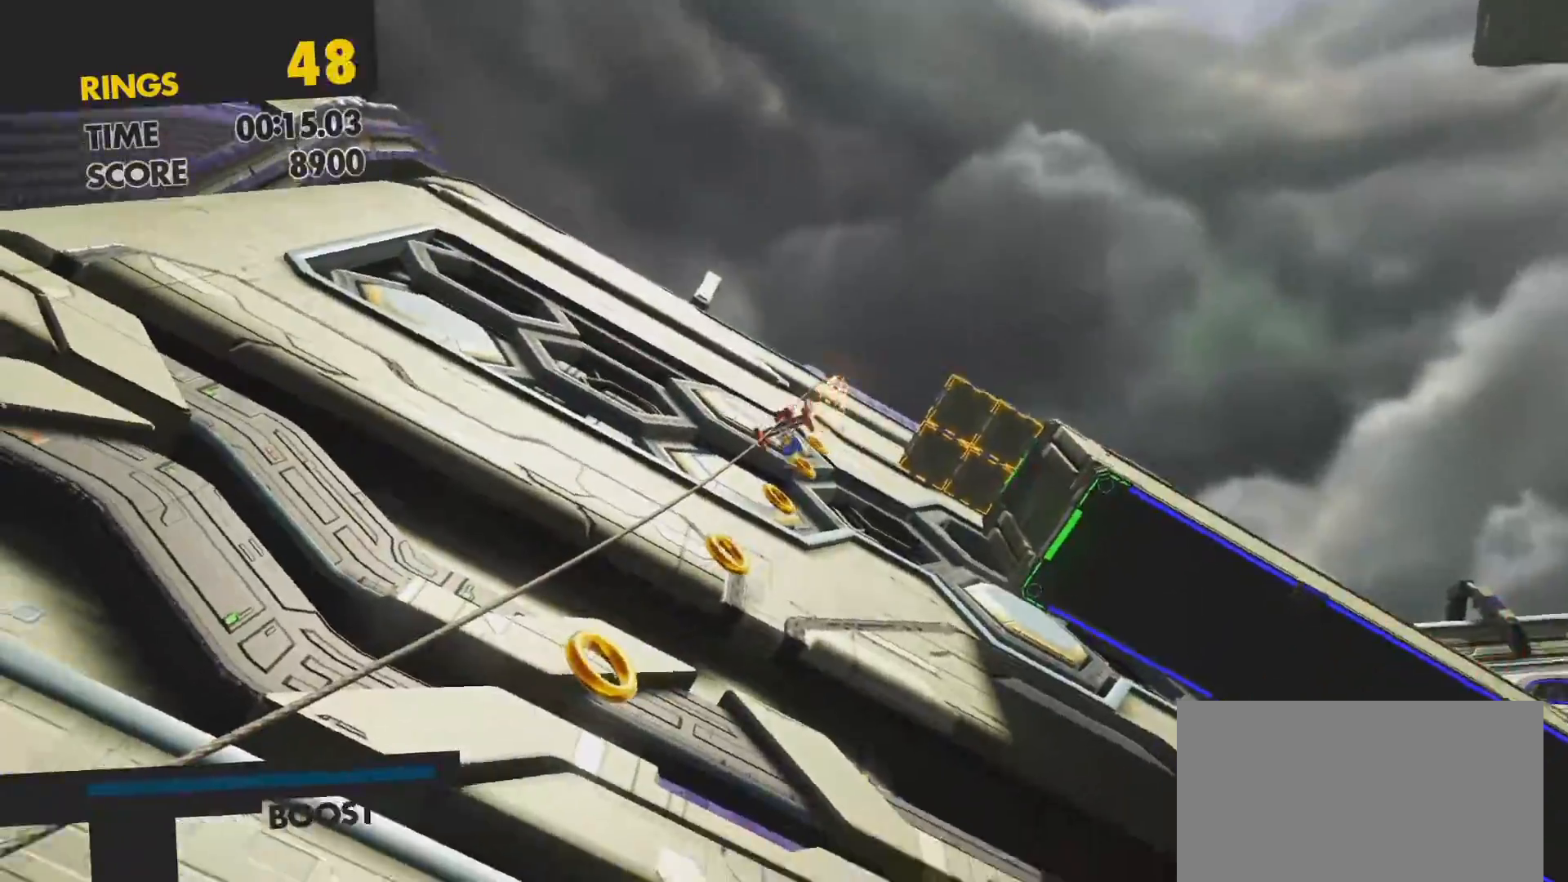
{"buttons": [], "left_stick": "up", "right_stick": "center", "events": []}
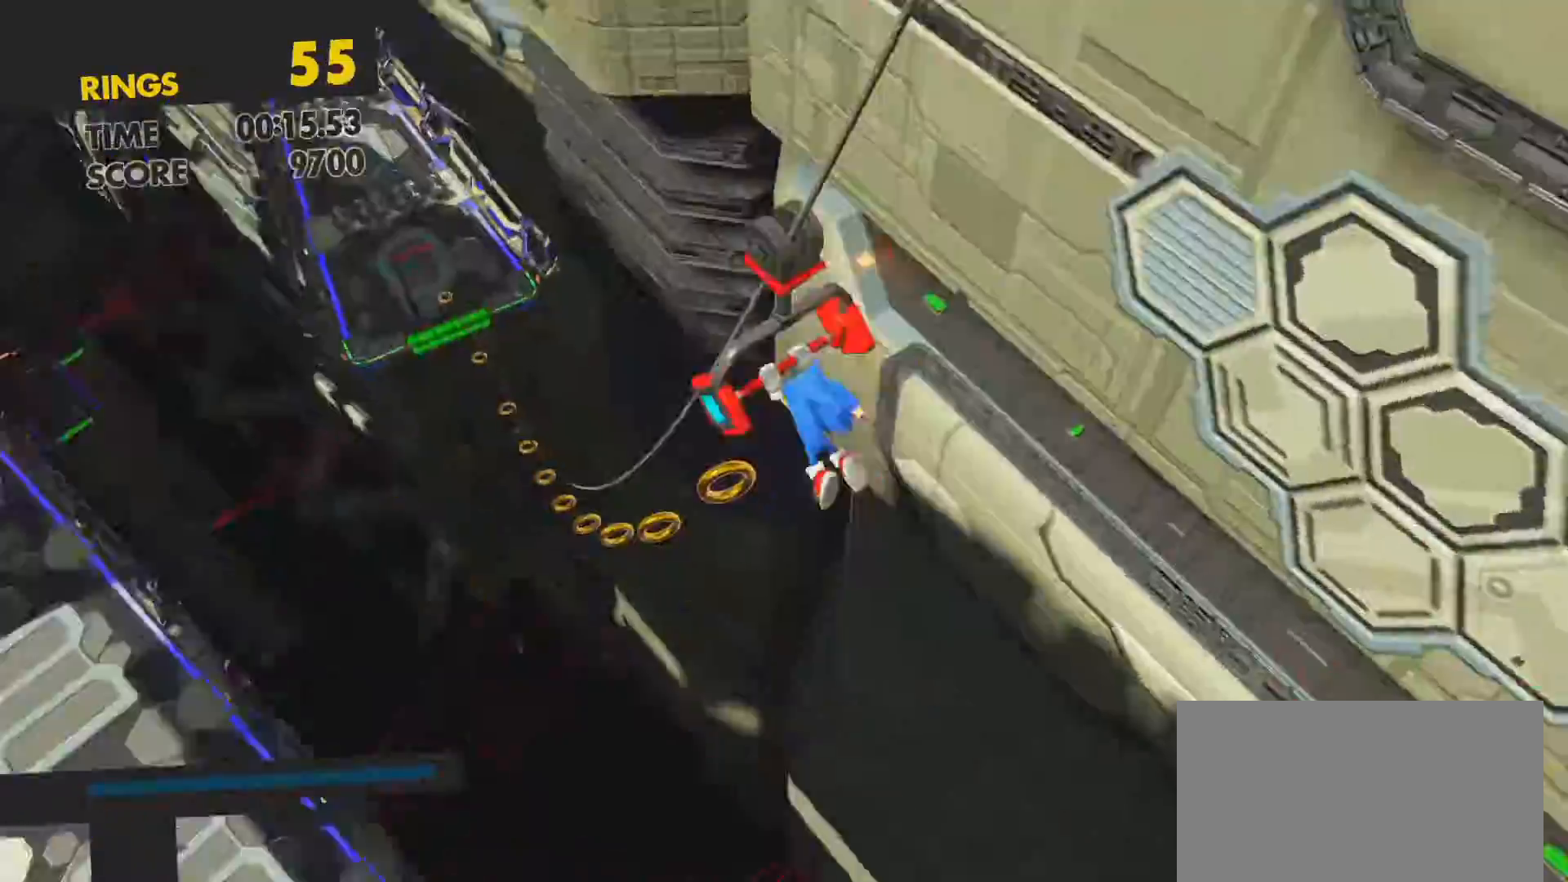
{"buttons": [], "left_stick": "up", "right_stick": "center", "events": []}
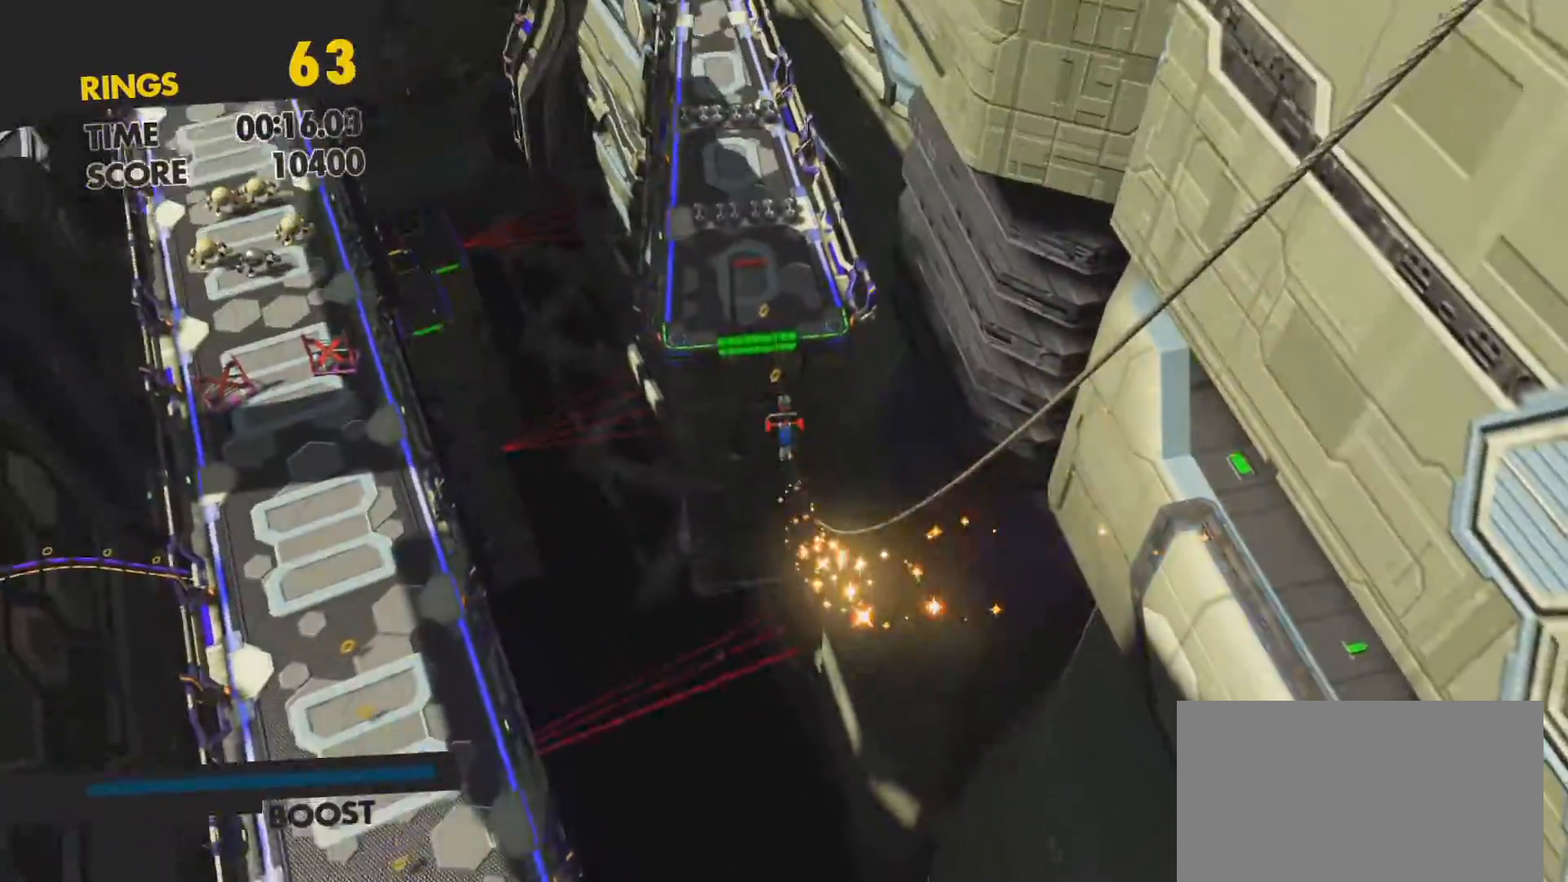
{"buttons": [], "left_stick": "up", "right_stick": "center", "events": []}
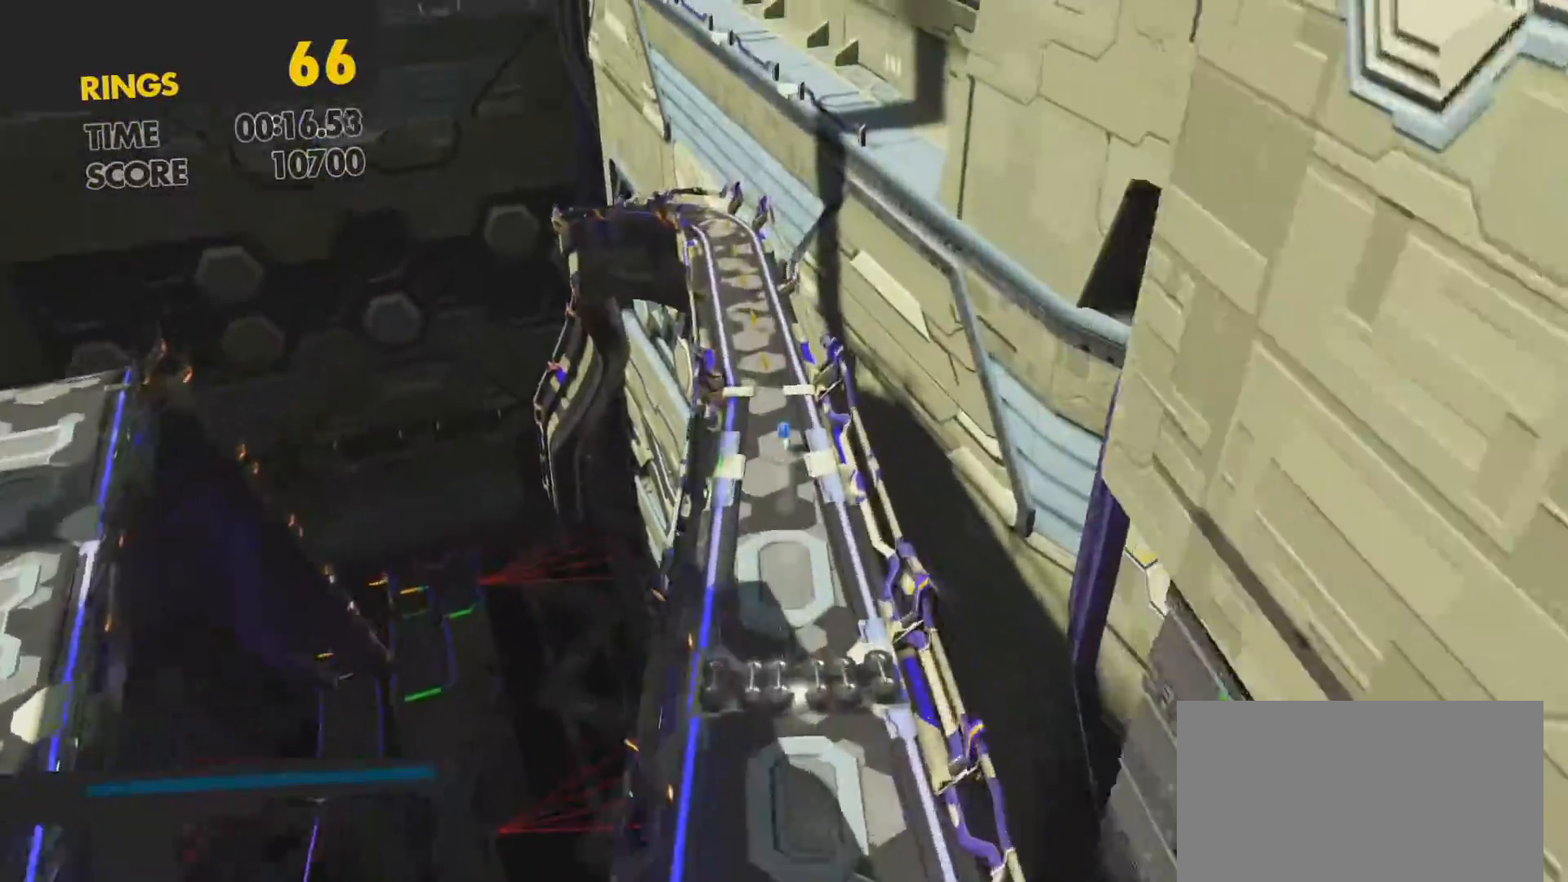
{"buttons": [], "left_stick": "up", "right_stick": "center", "events": []}
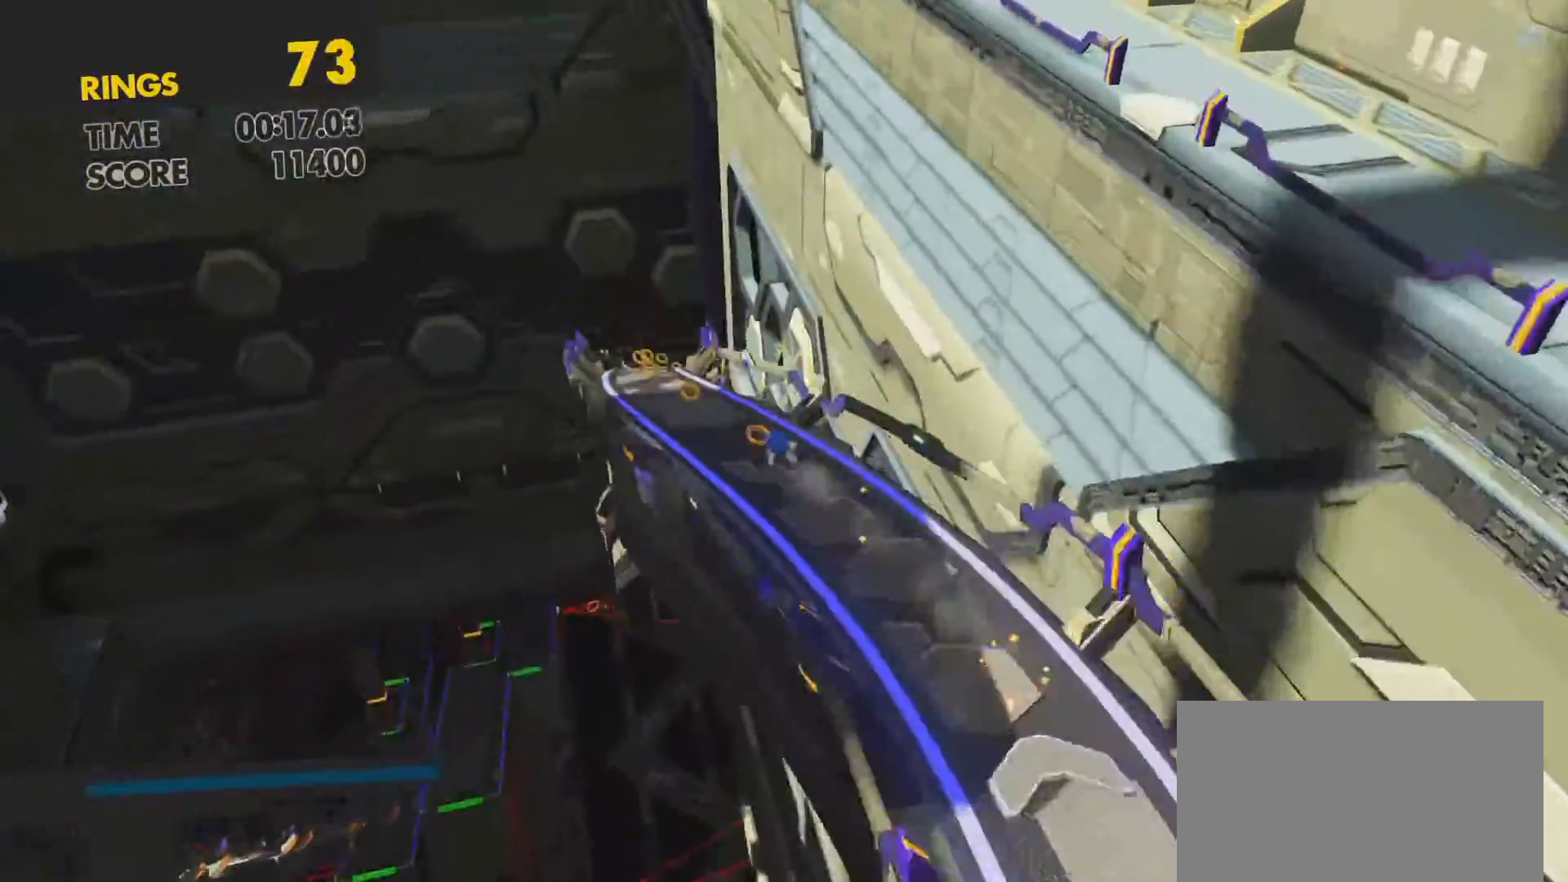
{"buttons": [], "left_stick": "up", "right_stick": "center", "events": []}
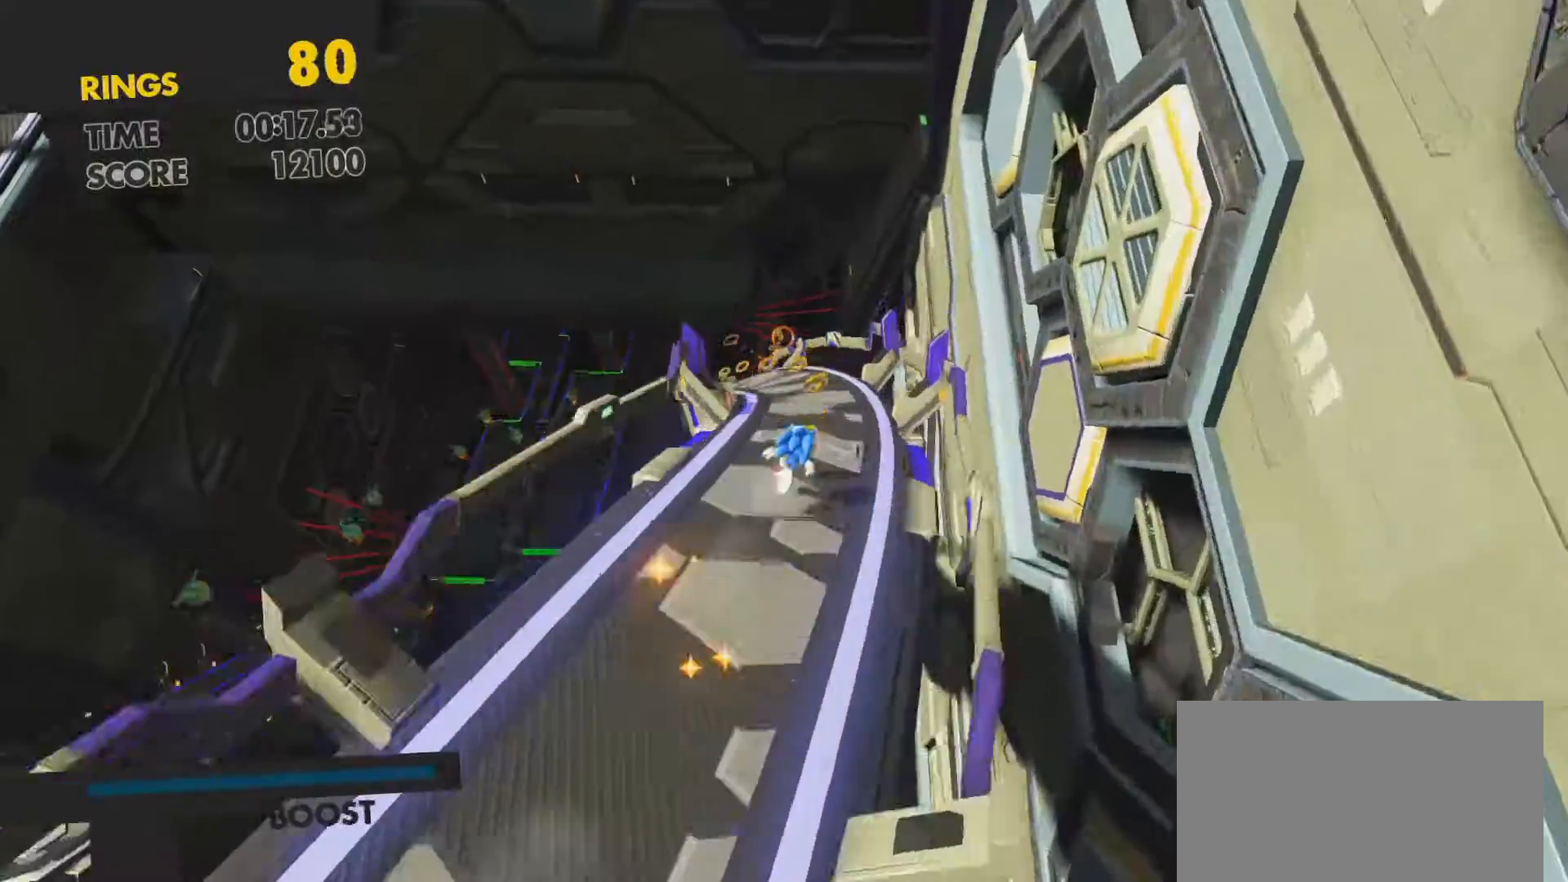
{"buttons": [], "left_stick": "up", "right_stick": "center", "events": []}
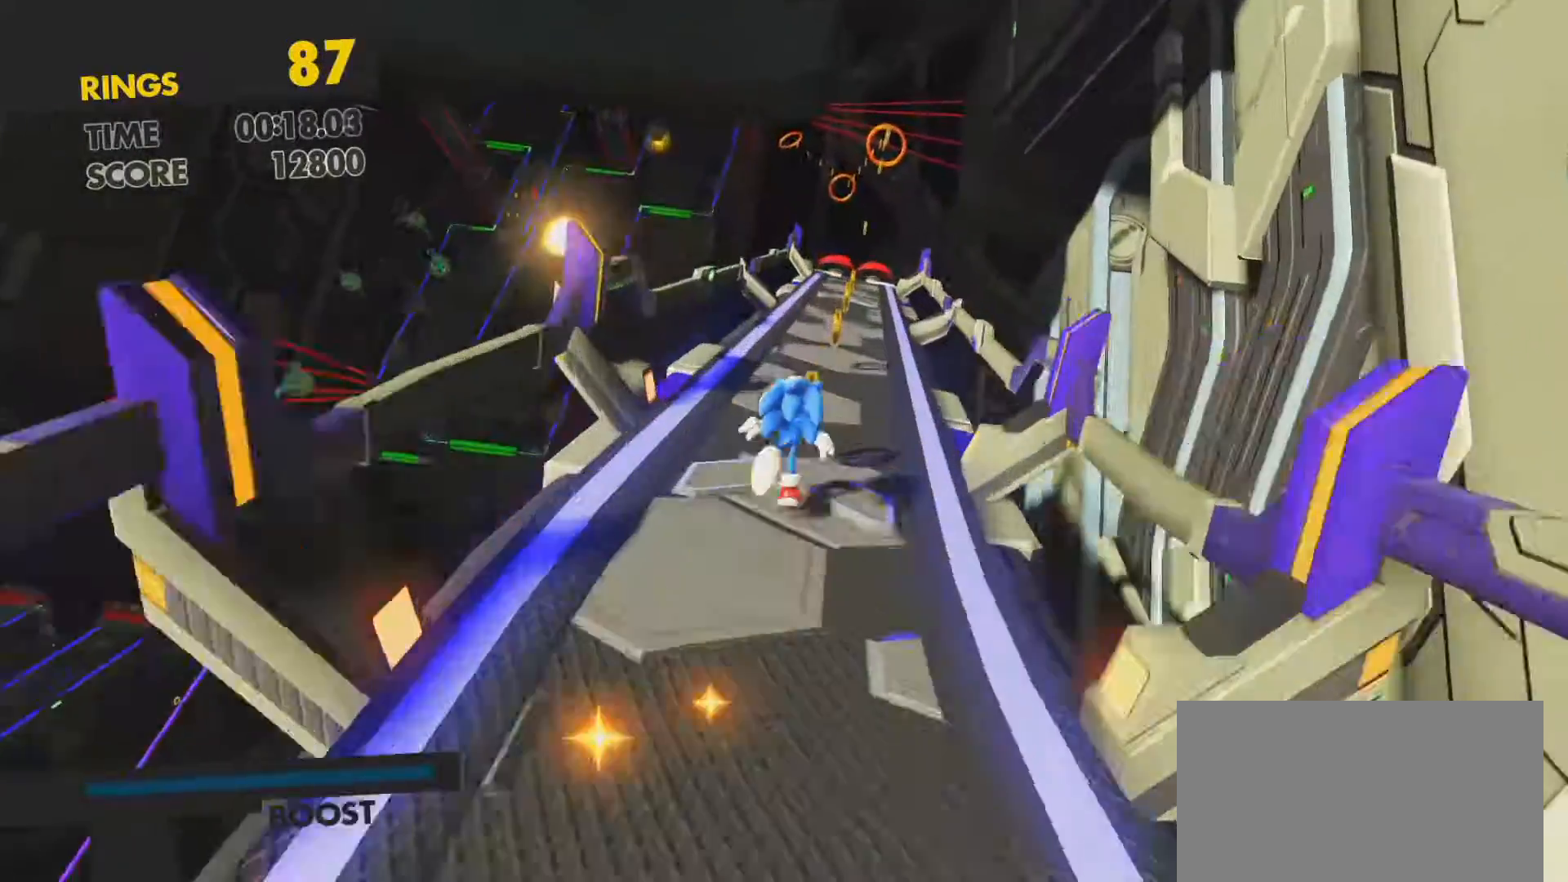
{"buttons": [], "left_stick": "up", "right_stick": "center", "events": [[167, "CROSS", "down"], [500, "CROSS", "up"]]}
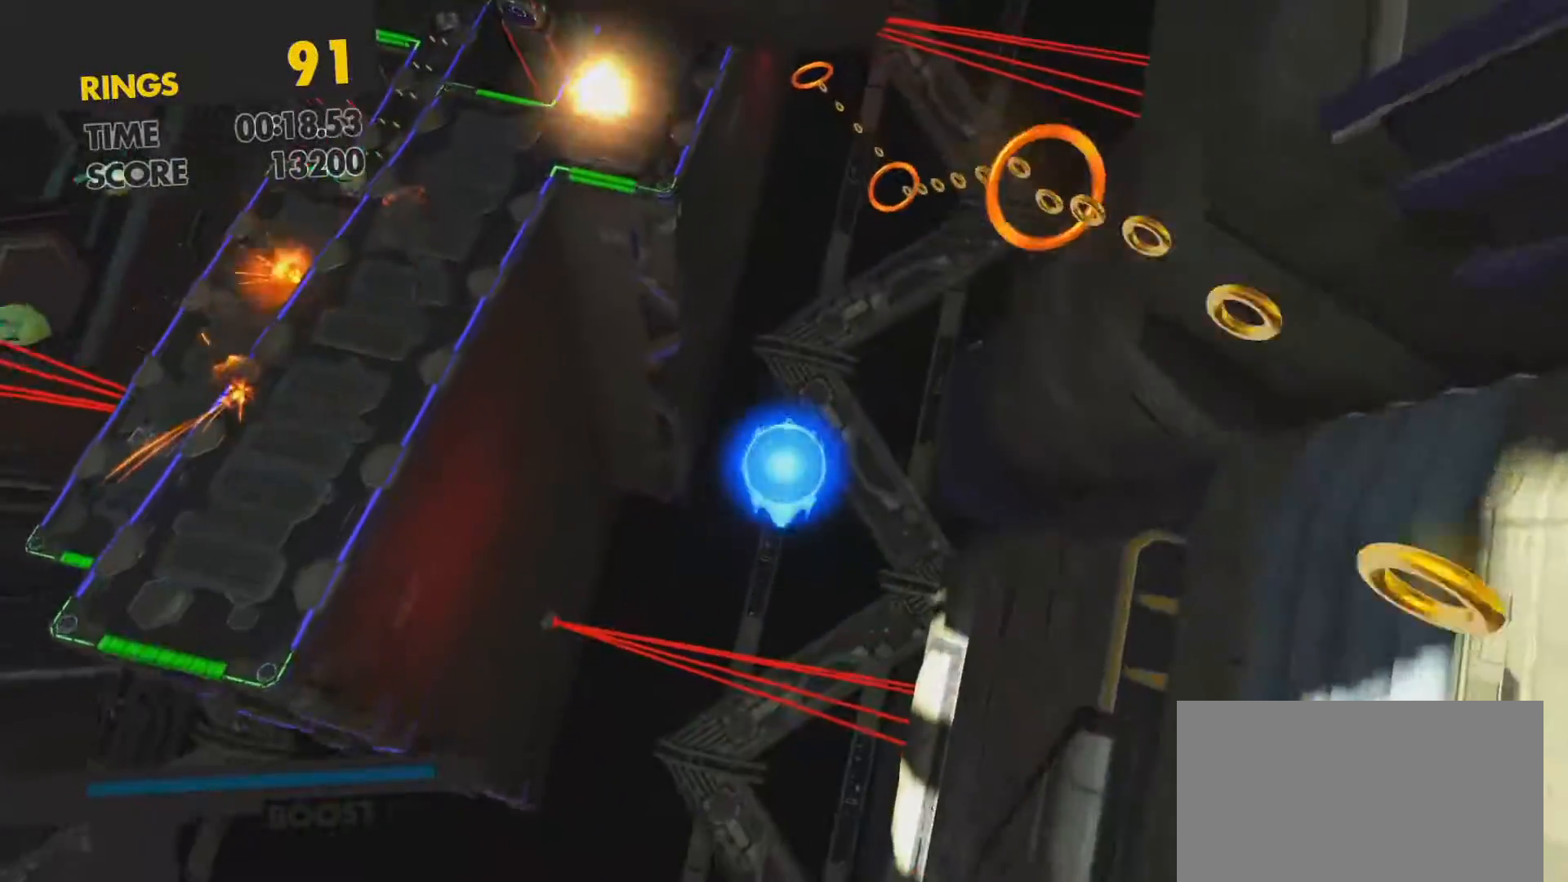
{"buttons": [], "left_stick": "up-left", "right_stick": "center", "events": [[17, "left_stick", "up-right"], [283, "left_stick", "up"], [467, "left_stick", "up-left"]]}
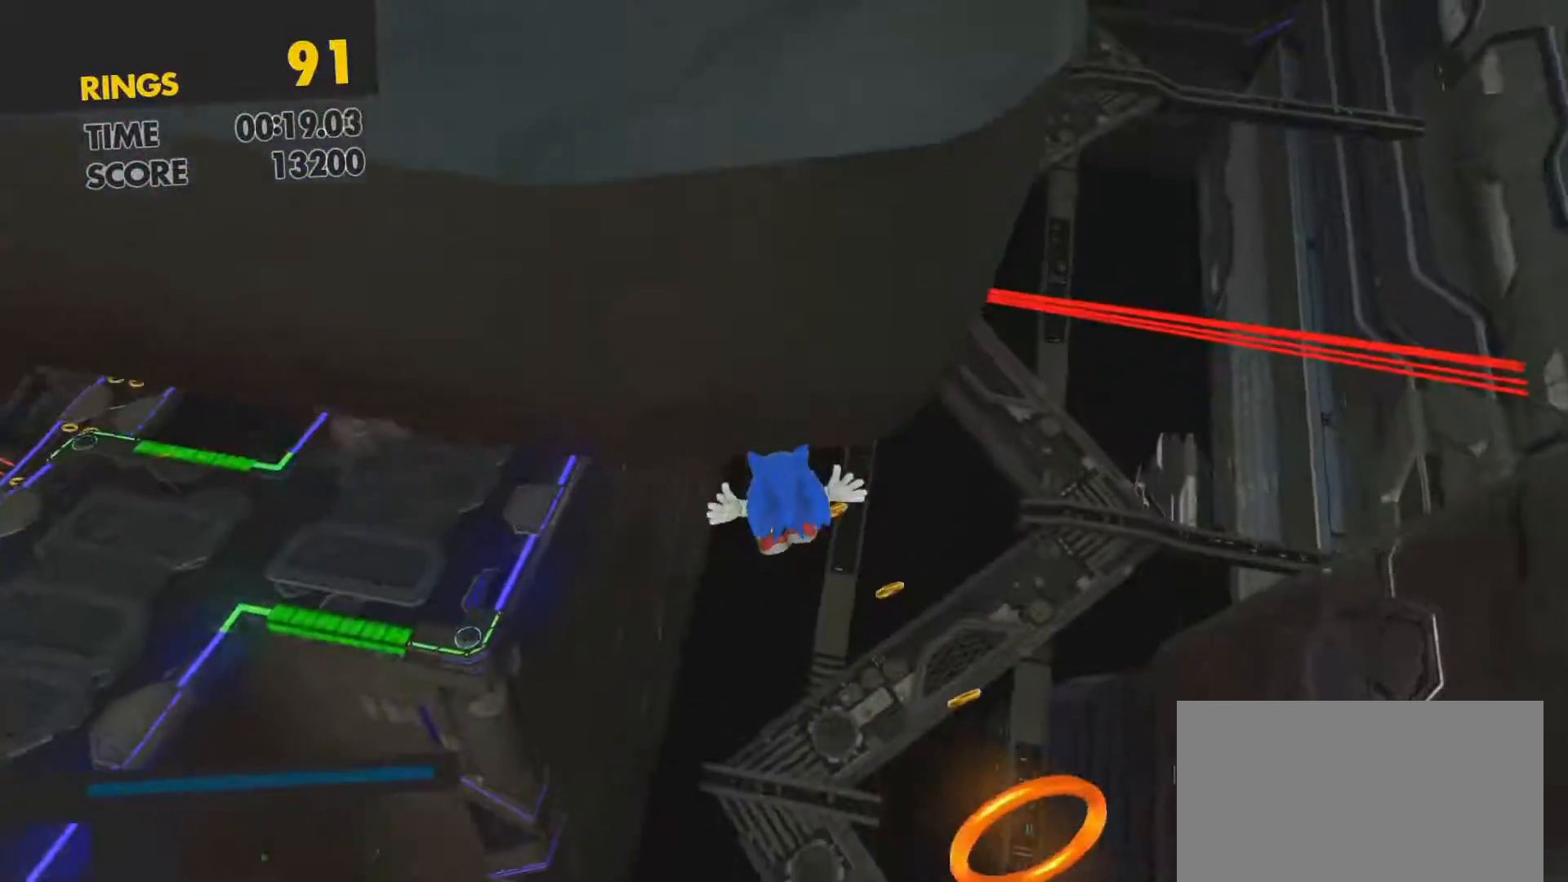
{"buttons": [], "left_stick": "up", "right_stick": "center", "events": [[183, "CROSS", "down"], [267, "left_stick", "up"], [333, "CROSS", "up"]]}
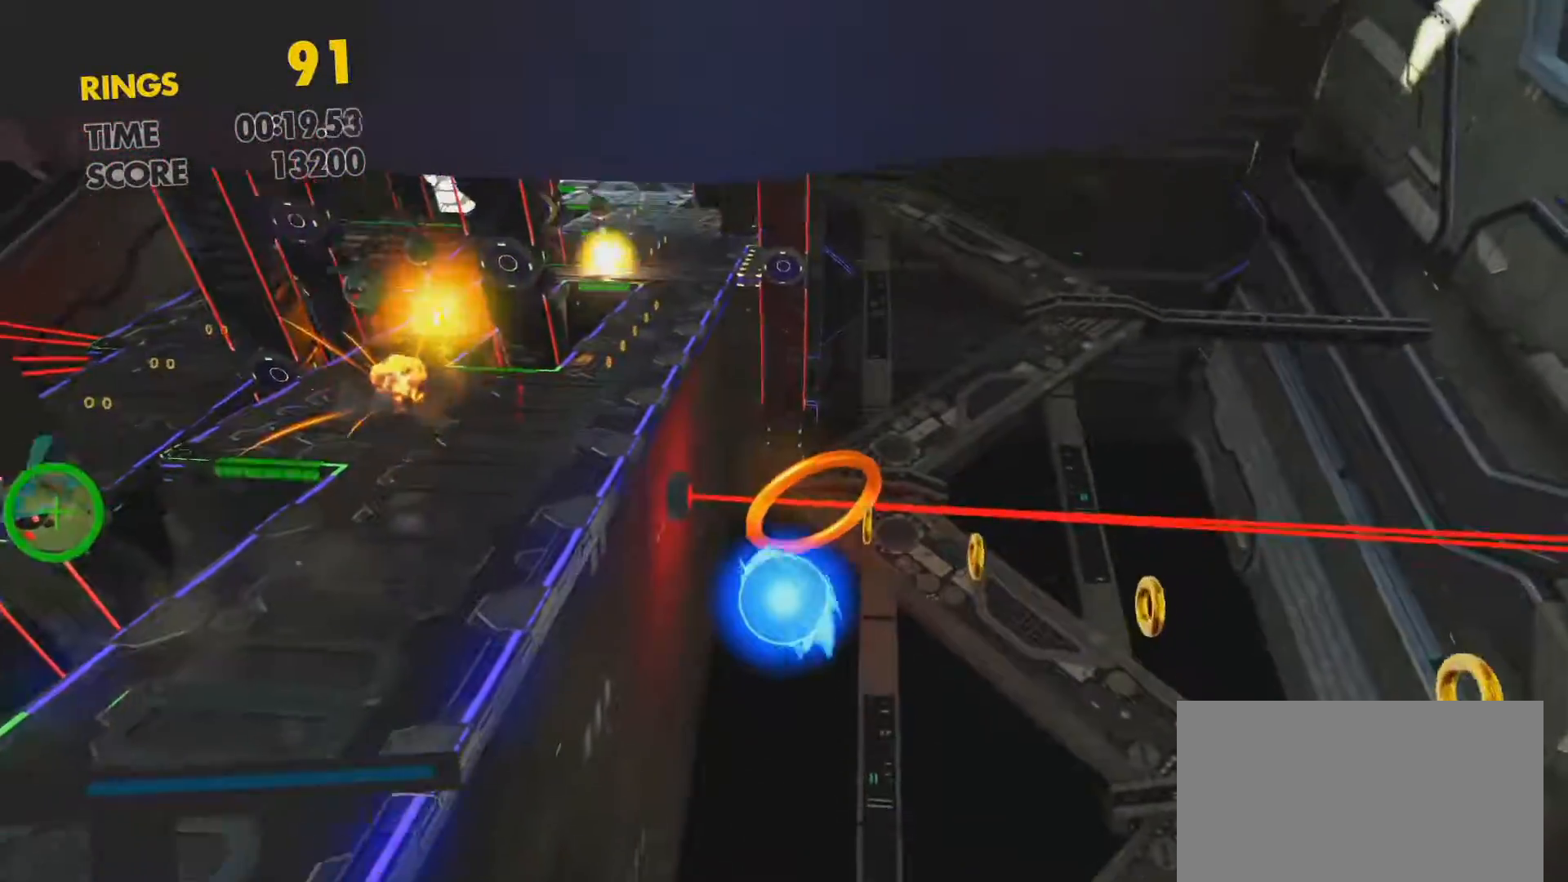
{"buttons": ["CROSS"], "left_stick": "up-left", "right_stick": "center", "events": [[283, "left_stick", "up-left"], [300, "CROSS", "down"], [400, "CROSS", "up"], [450, "CROSS", "down"]]}
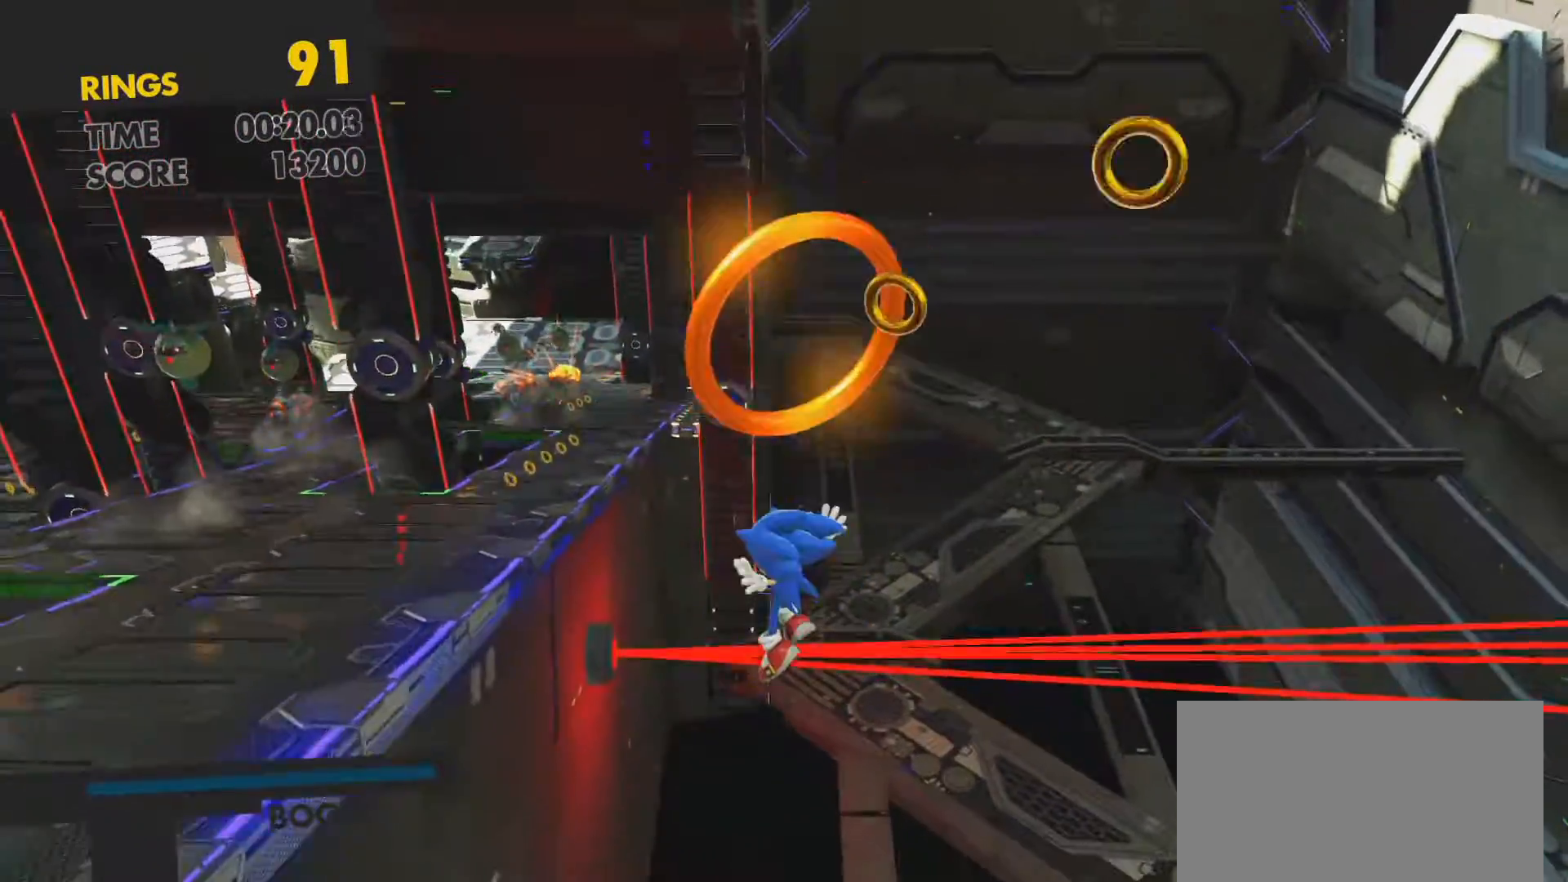
{"buttons": [], "left_stick": "up-left", "right_stick": "center", "events": [[33, "CROSS", "up"], [100, "CROSS", "down"], [183, "CROSS", "up"], [267, "CROSS", "down"], [317, "CROSS", "up"], [383, "CROSS", "down"], [450, "CROSS", "up"]]}
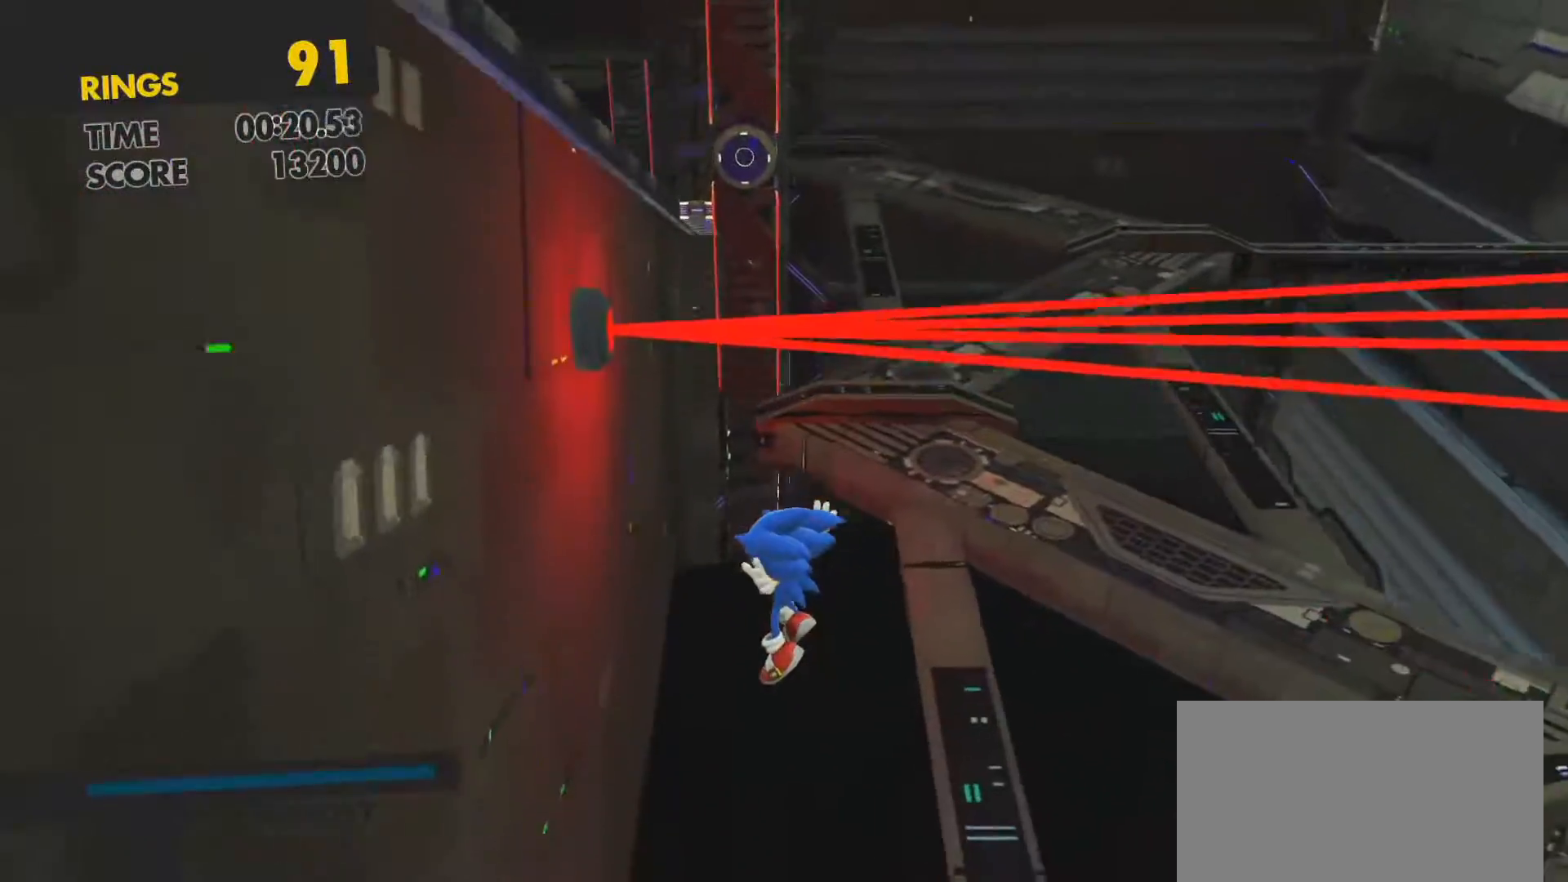
{"buttons": [], "left_stick": "center", "right_stick": "center", "events": [[67, "left_stick", "center"]]}
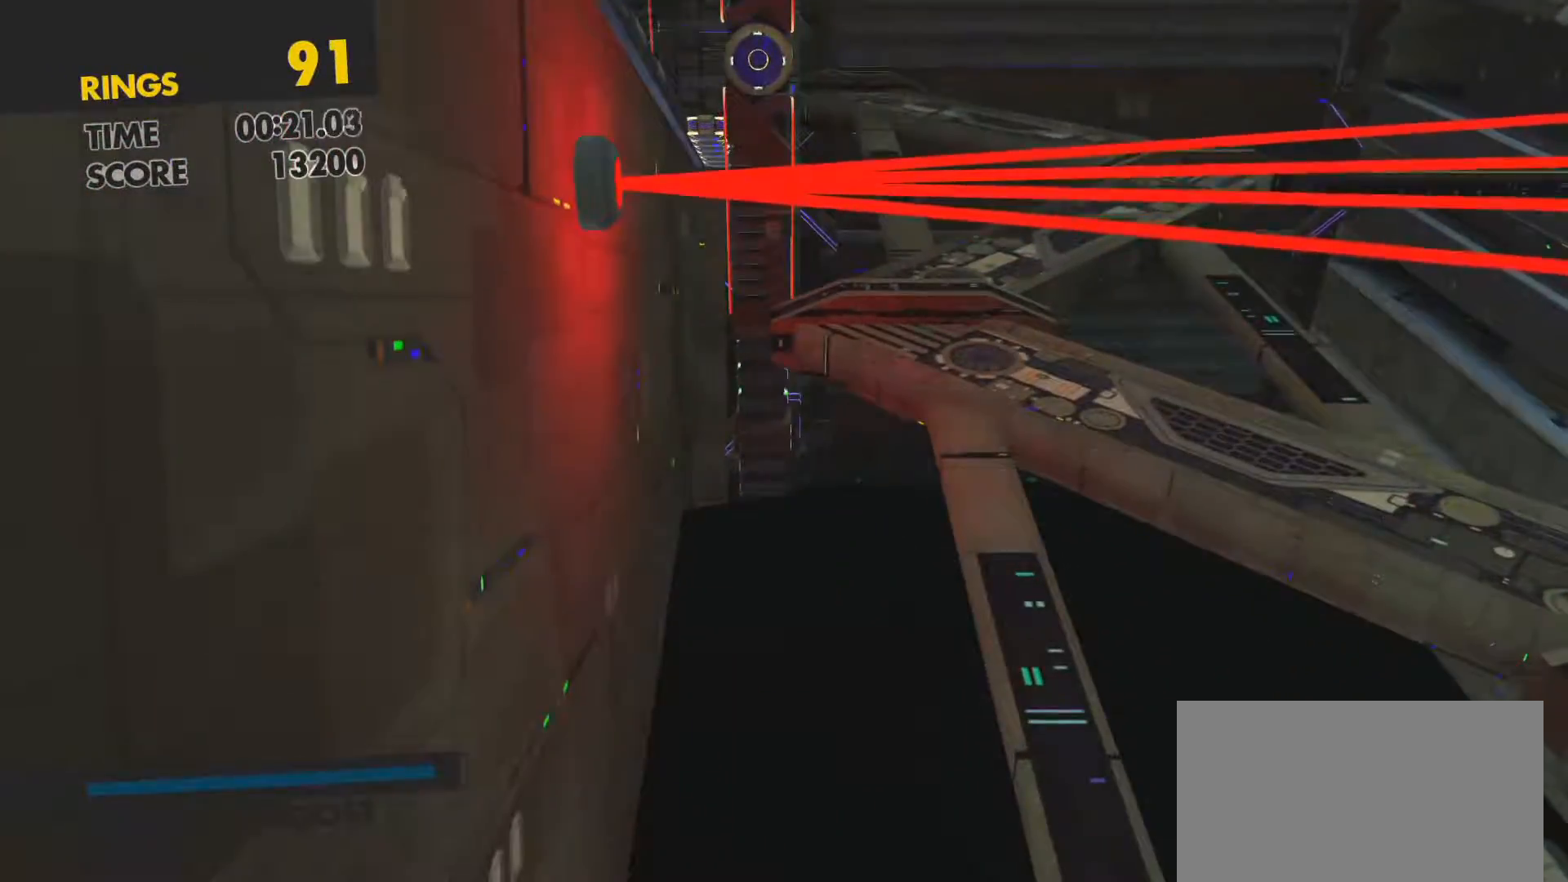
{"buttons": [], "left_stick": "up", "right_stick": "center", "events": [[250, "left_stick", "up-left"], [383, "left_stick", "up"]]}
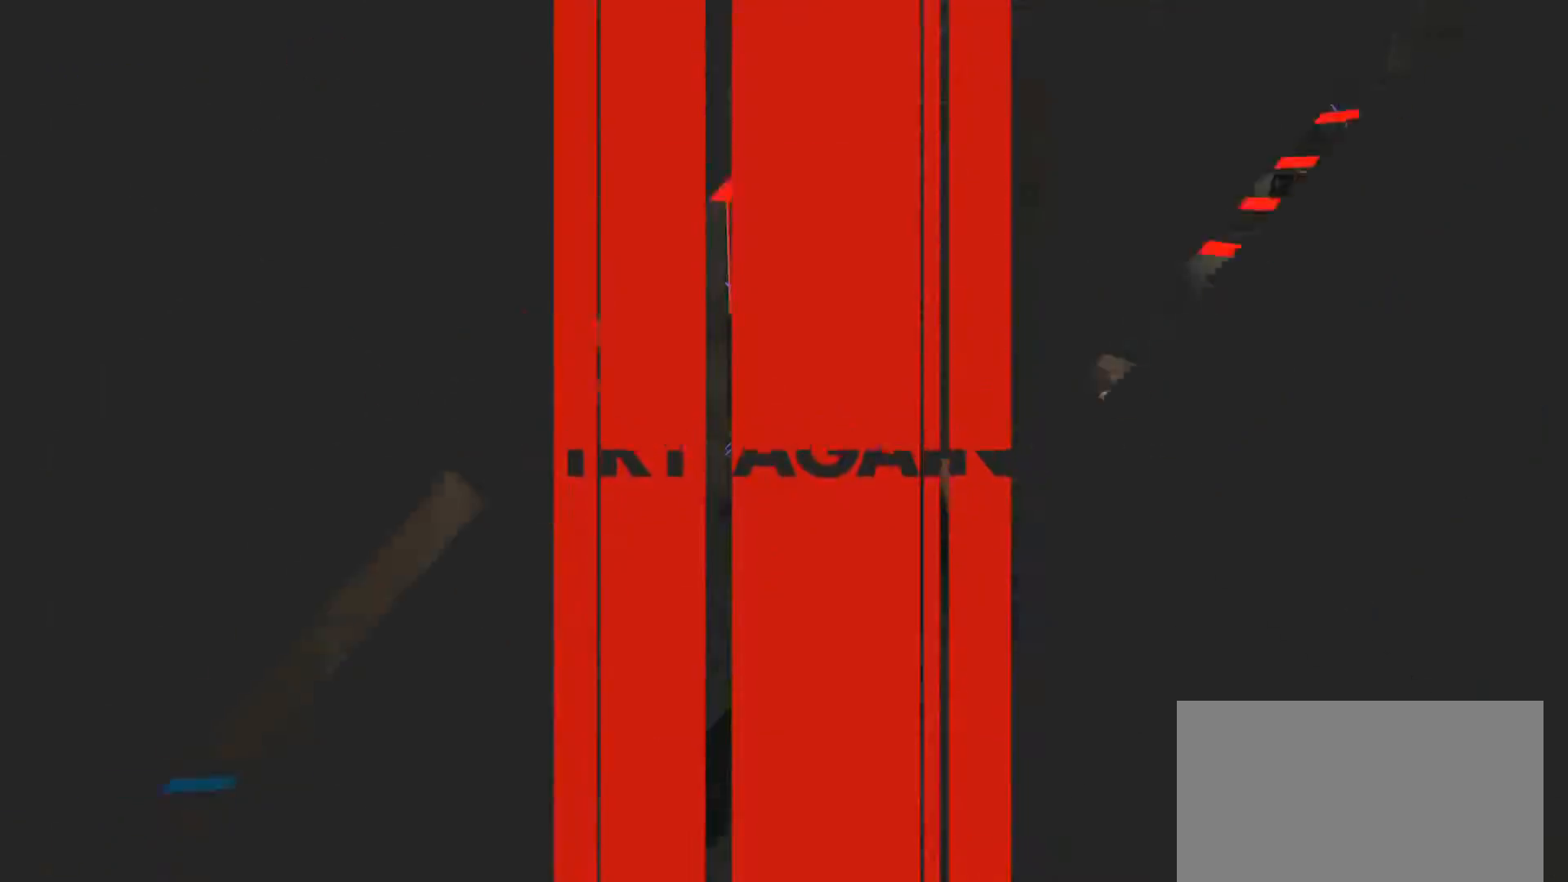
{"buttons": [], "left_stick": "up", "right_stick": "center", "events": []}
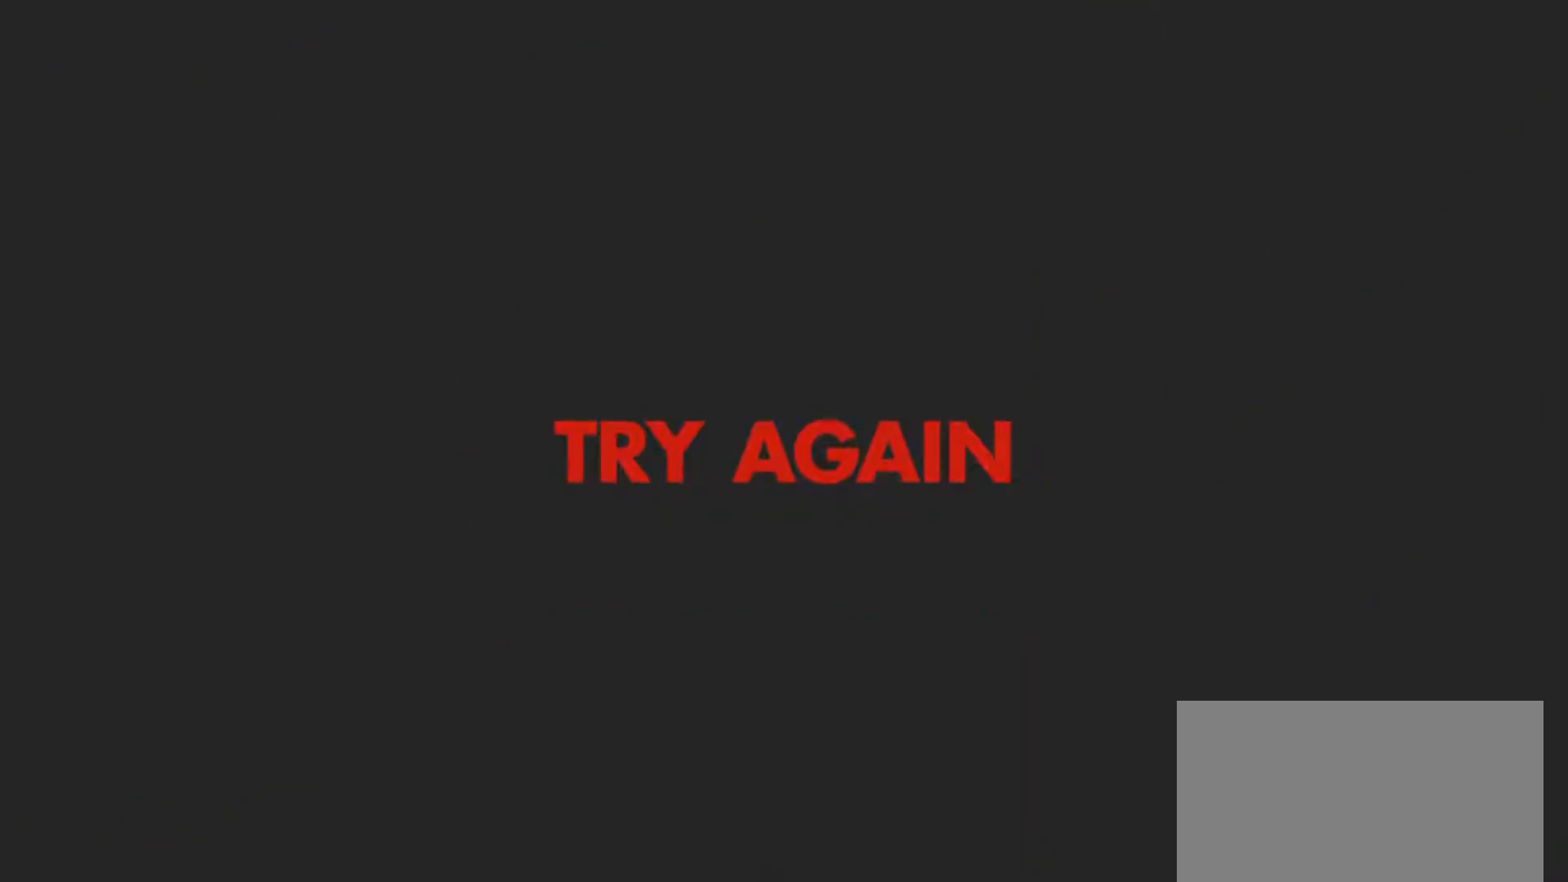
{"buttons": [], "left_stick": "center", "right_stick": "center", "events": [[250, "left_stick", "center"]]}
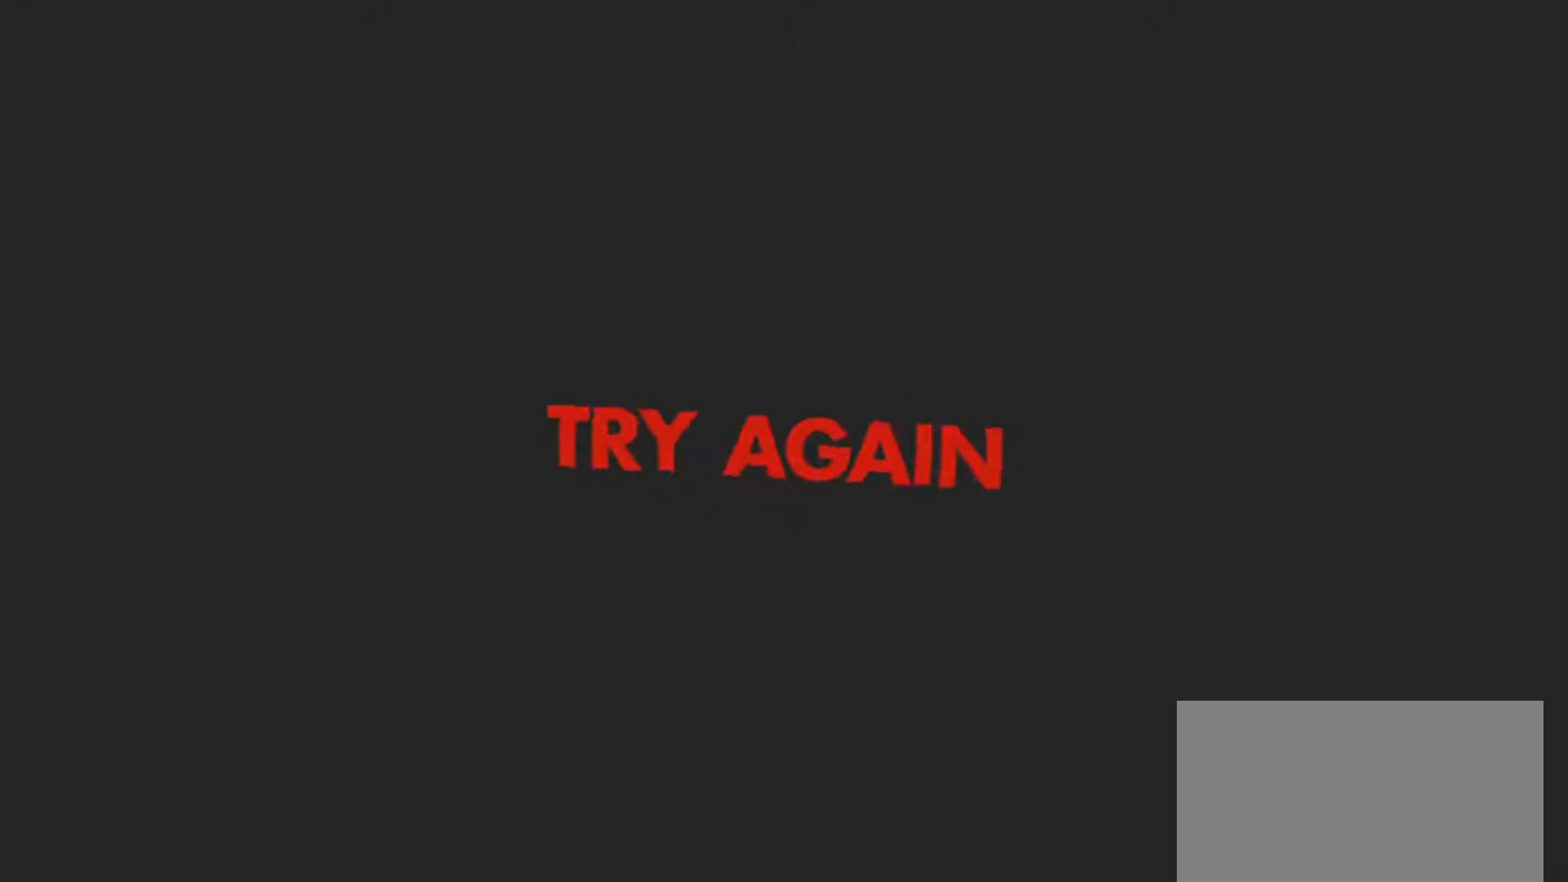
{"buttons": [], "left_stick": "center", "right_stick": "center", "events": []}
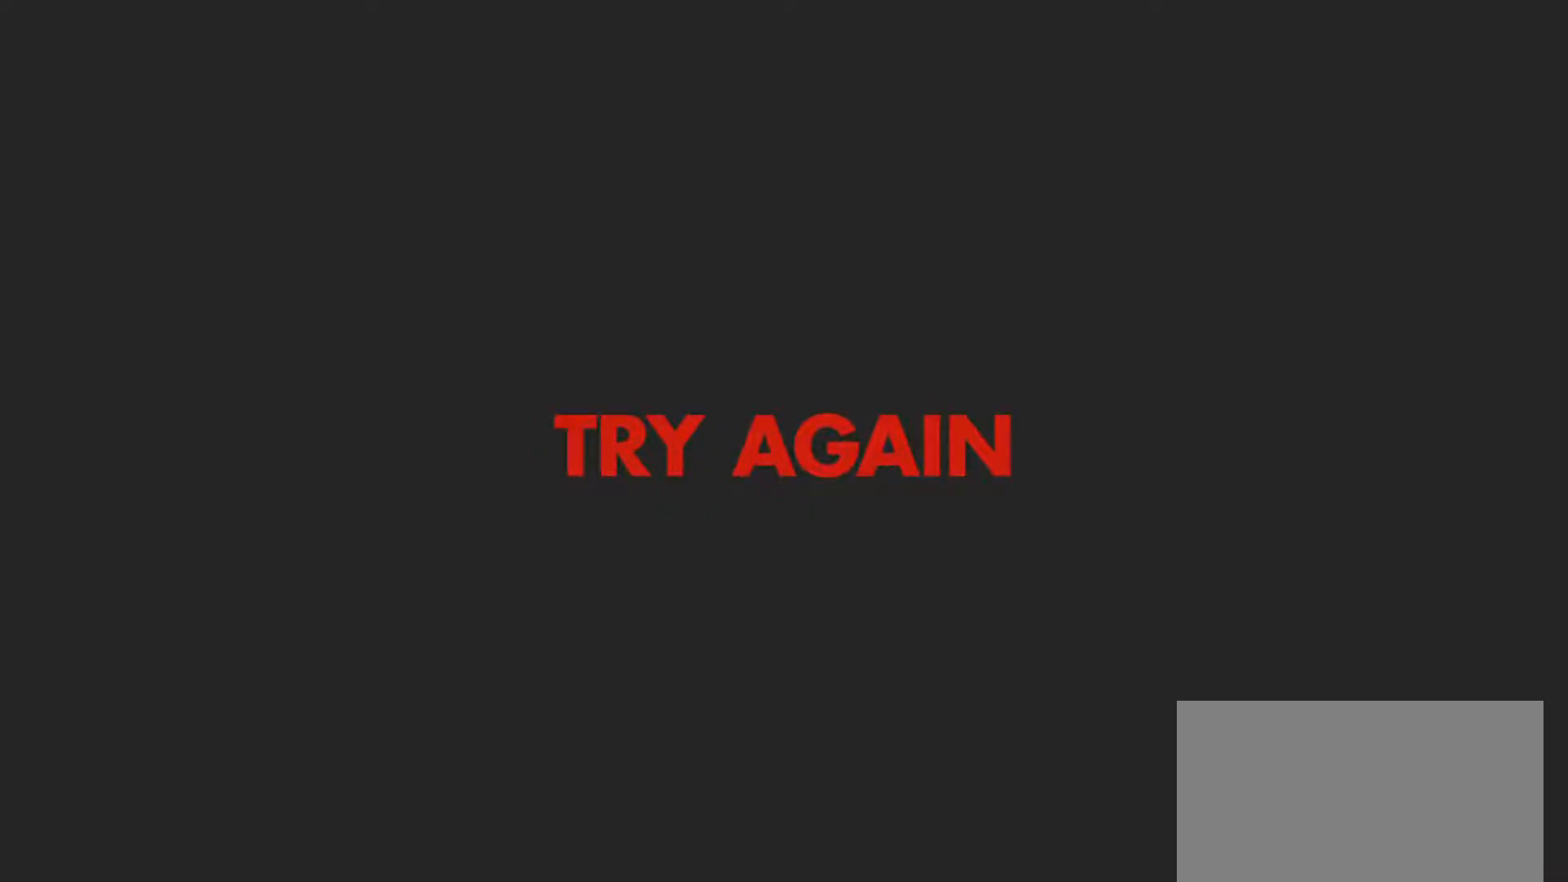
{"buttons": [], "left_stick": "up", "right_stick": "center", "events": [[250, "left_stick", "up"]]}
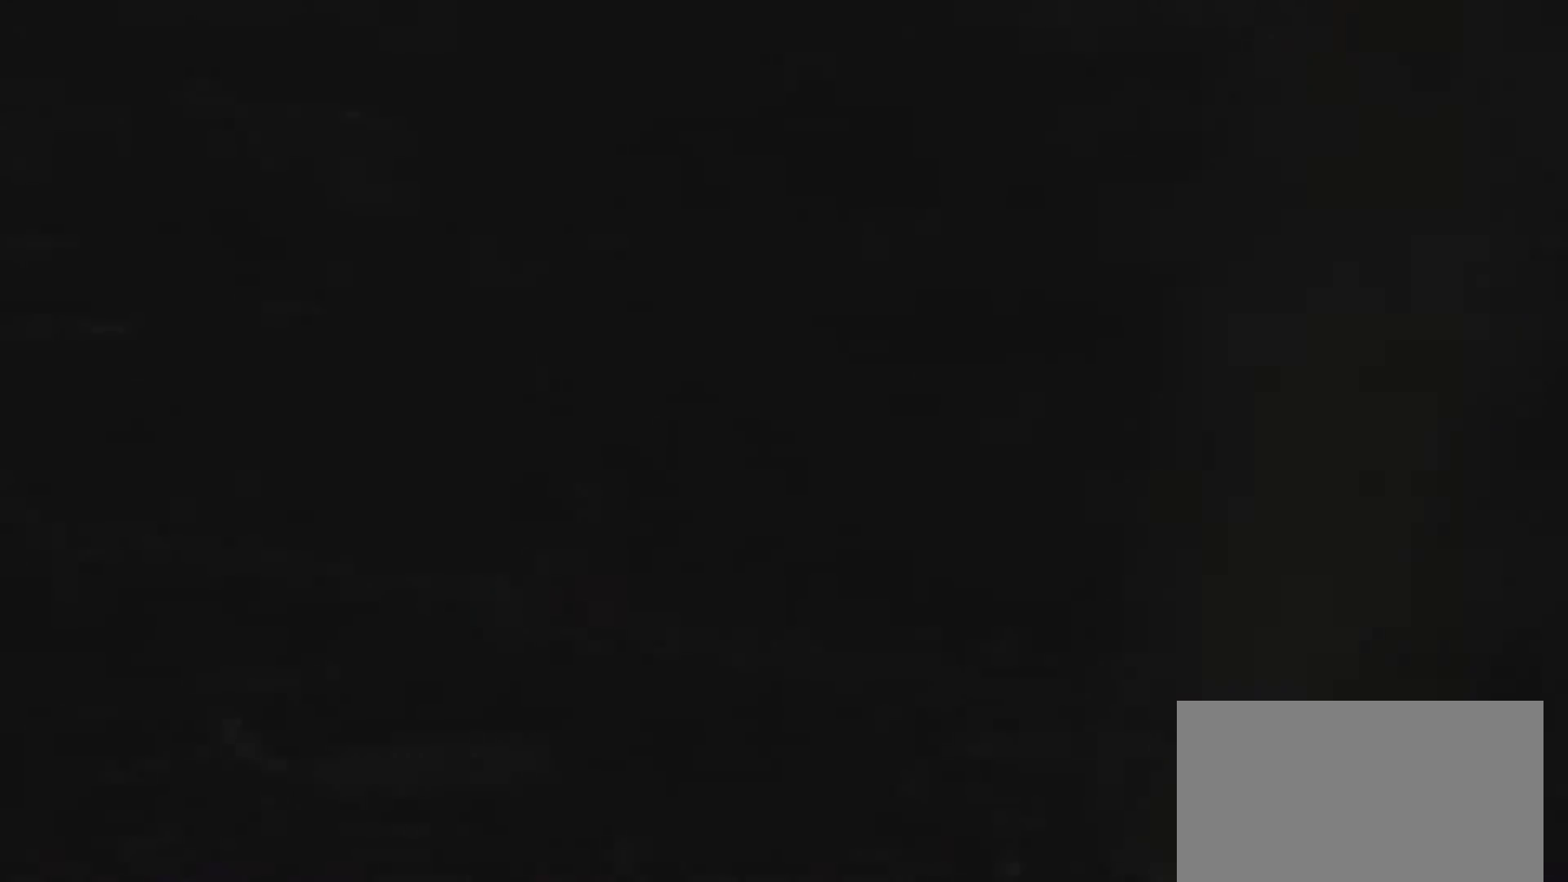
{"buttons": [], "left_stick": "up", "right_stick": "center", "events": []}